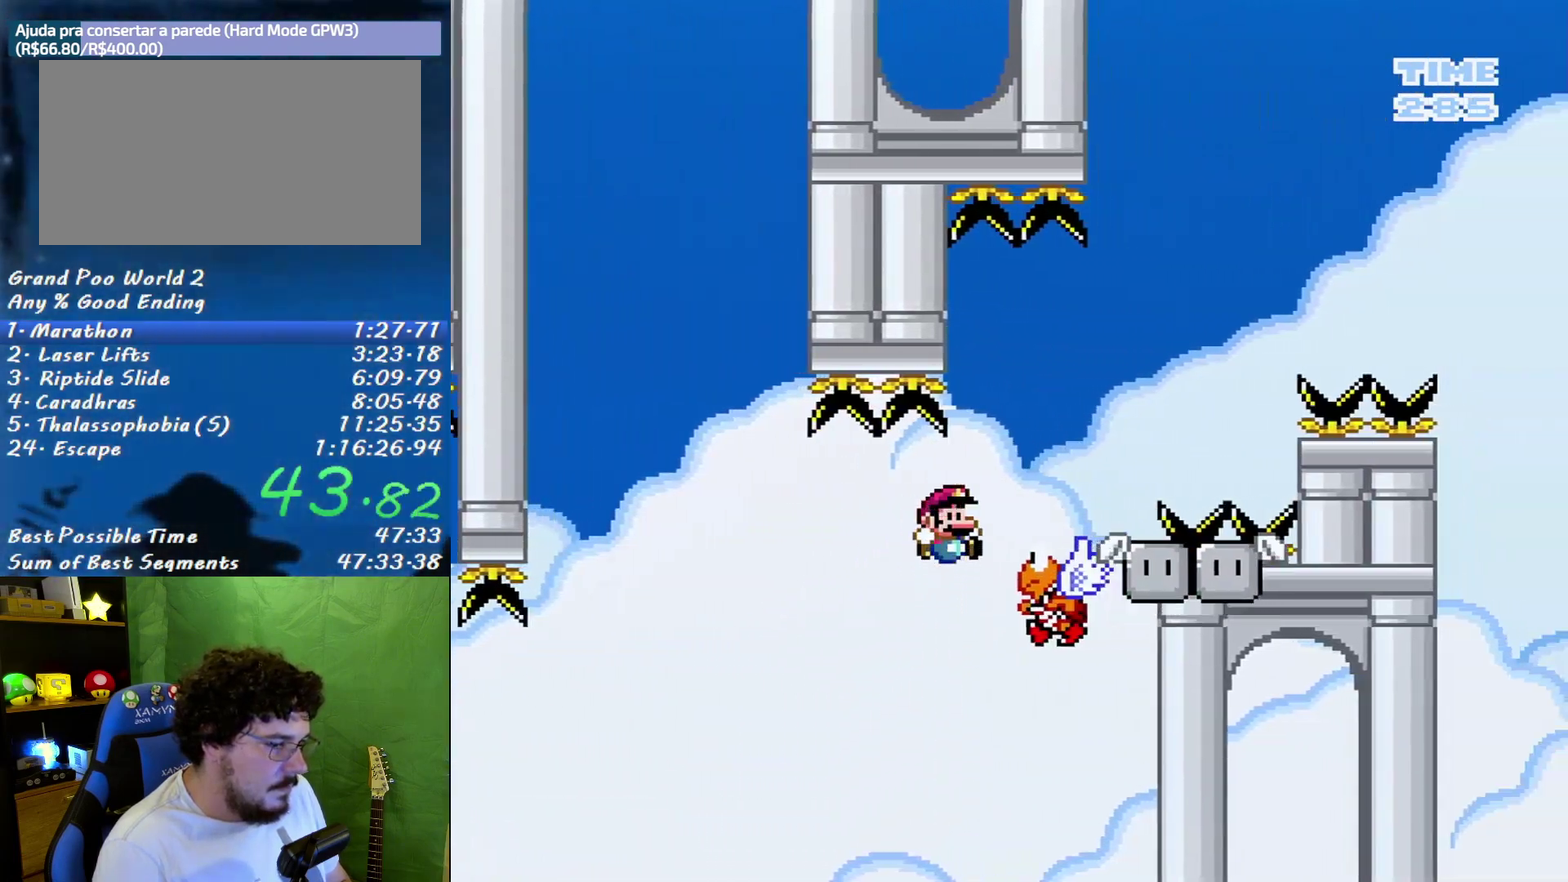
Gameplay with a controller (Nintendo layout); each line is a JSON object with the inputs held at the frame after it. "events" lists button and stick changes between this image and that frame as [ms after this image, input, new state], when the widget could be followed in between. Not read: L3 R3.
{"buttons": ["X", "DPAD_RIGHT"], "events": [[17, "B", "down"], [450, "B", "up"]]}
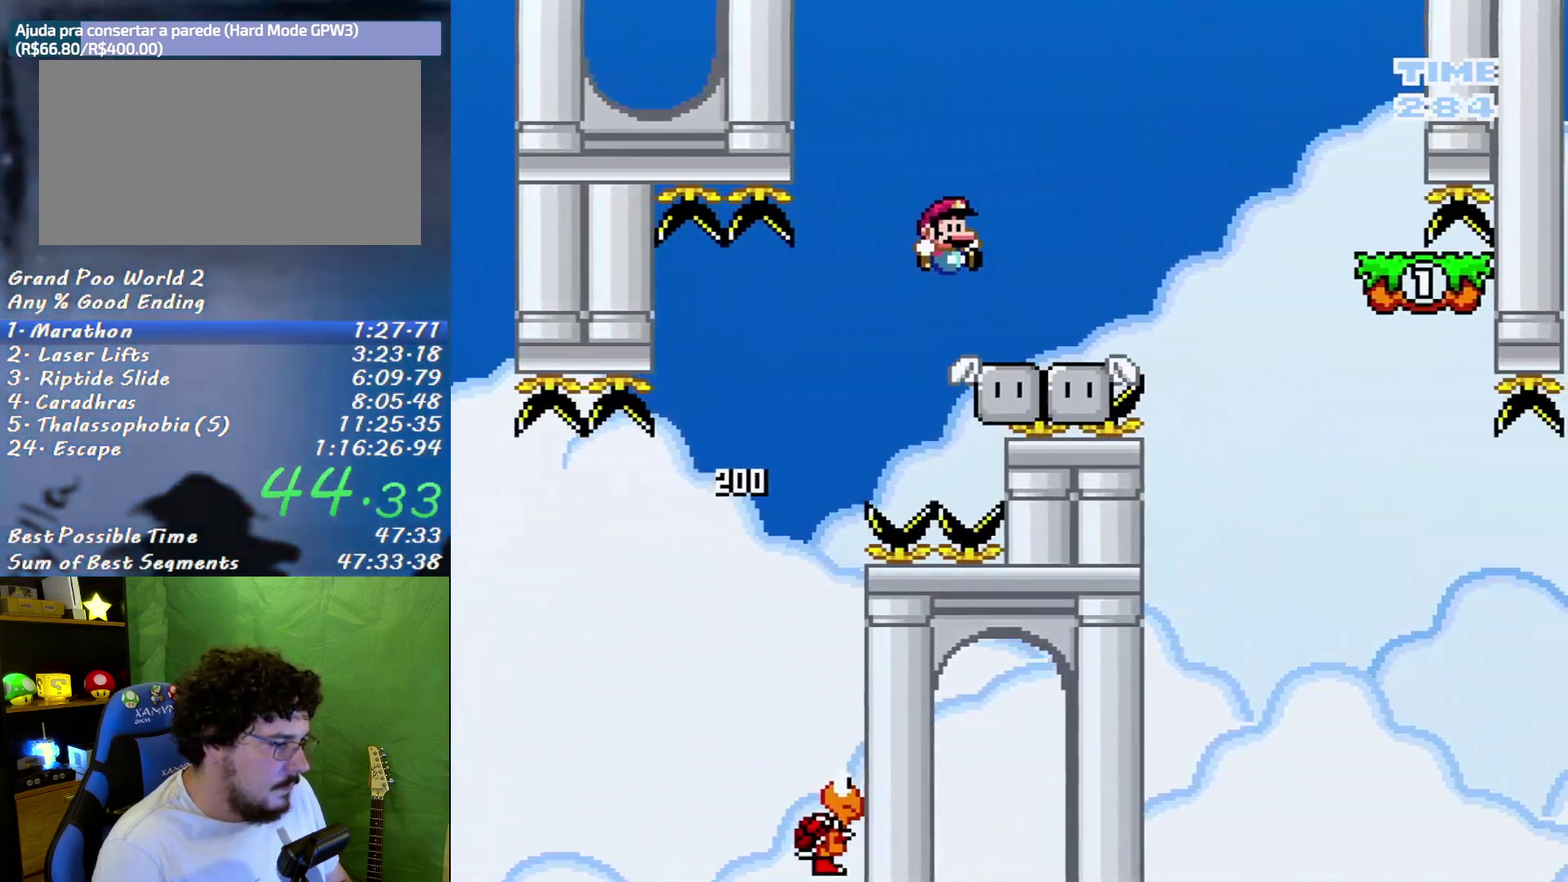
{"buttons": ["X", "DPAD_RIGHT"], "events": [[200, "B", "down"], [300, "B", "up"]]}
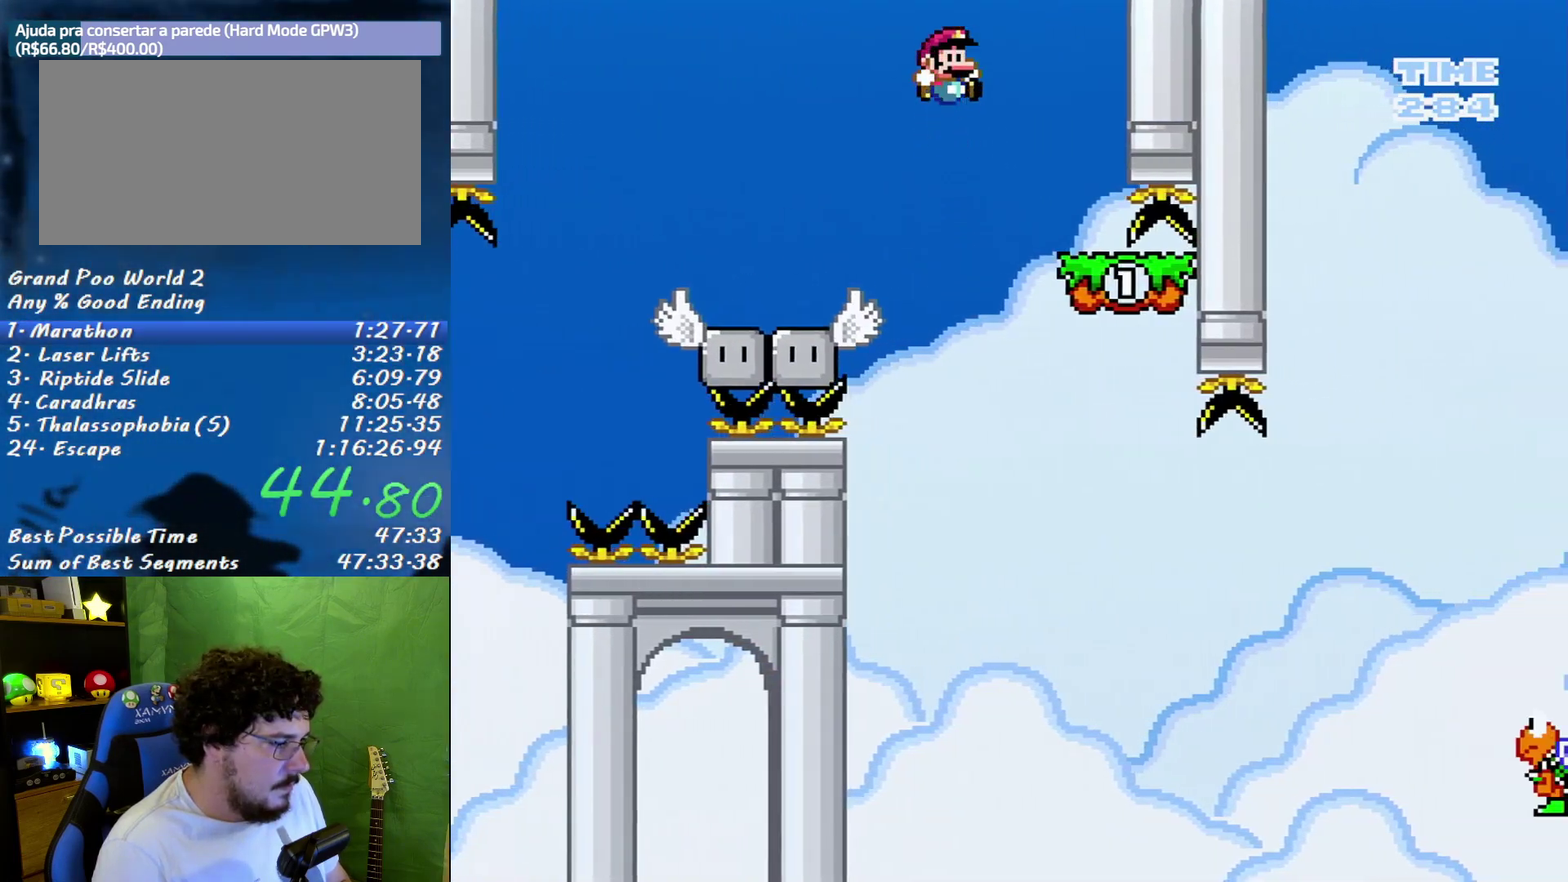
{"buttons": ["X"], "events": [[117, "DPAD_RIGHT", "up"], [150, "DPAD_LEFT", "down"], [300, "B", "down"], [400, "B", "up"], [483, "DPAD_LEFT", "up"]]}
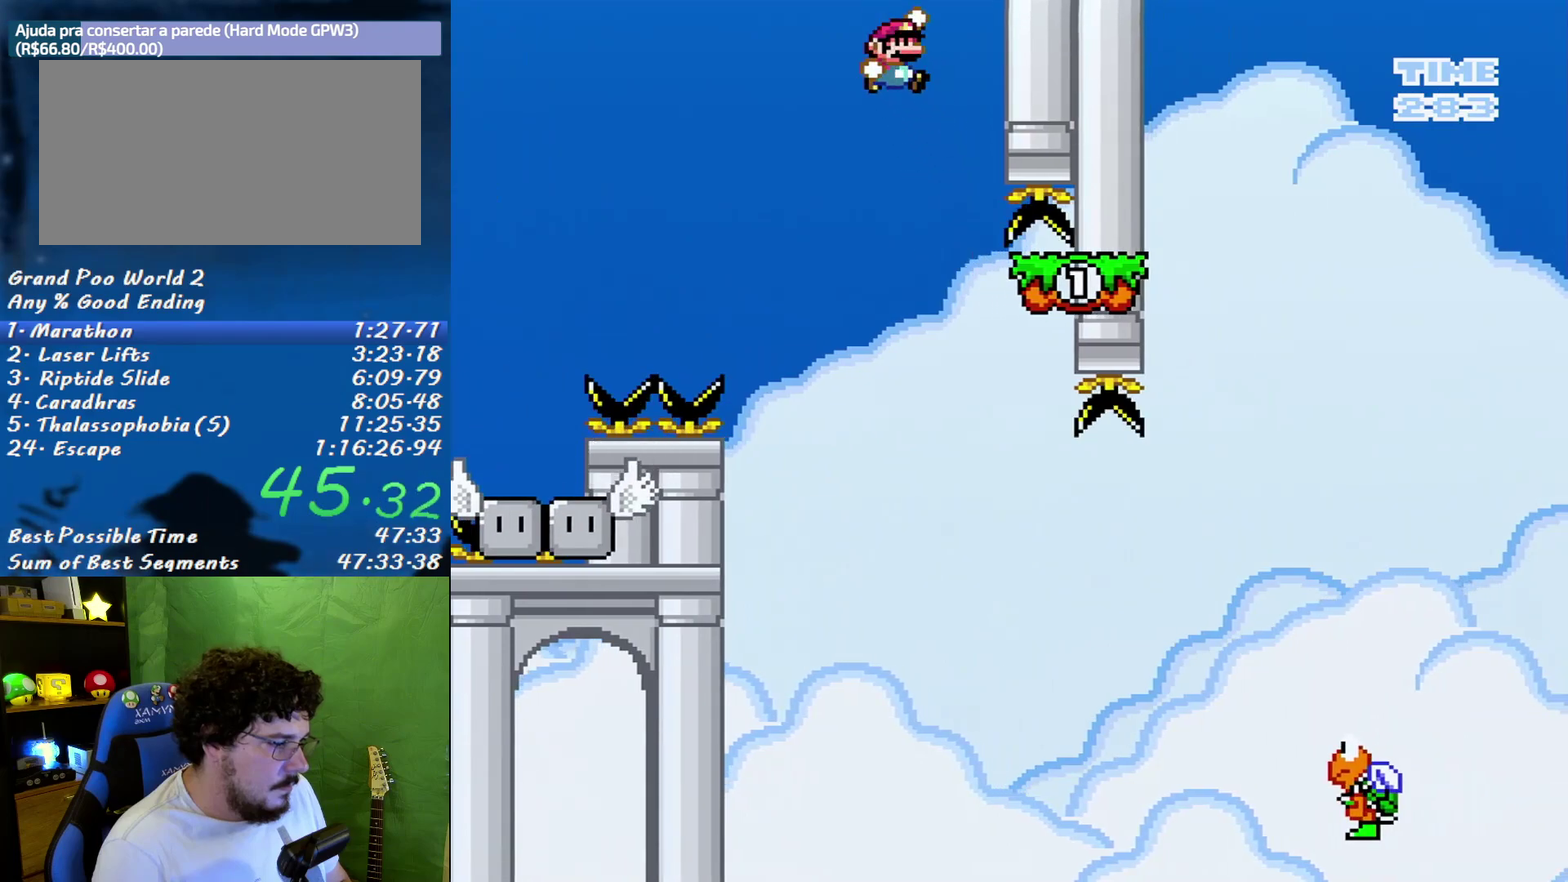
{"buttons": ["X", "DPAD_RIGHT"], "events": [[17, "DPAD_RIGHT", "down"]]}
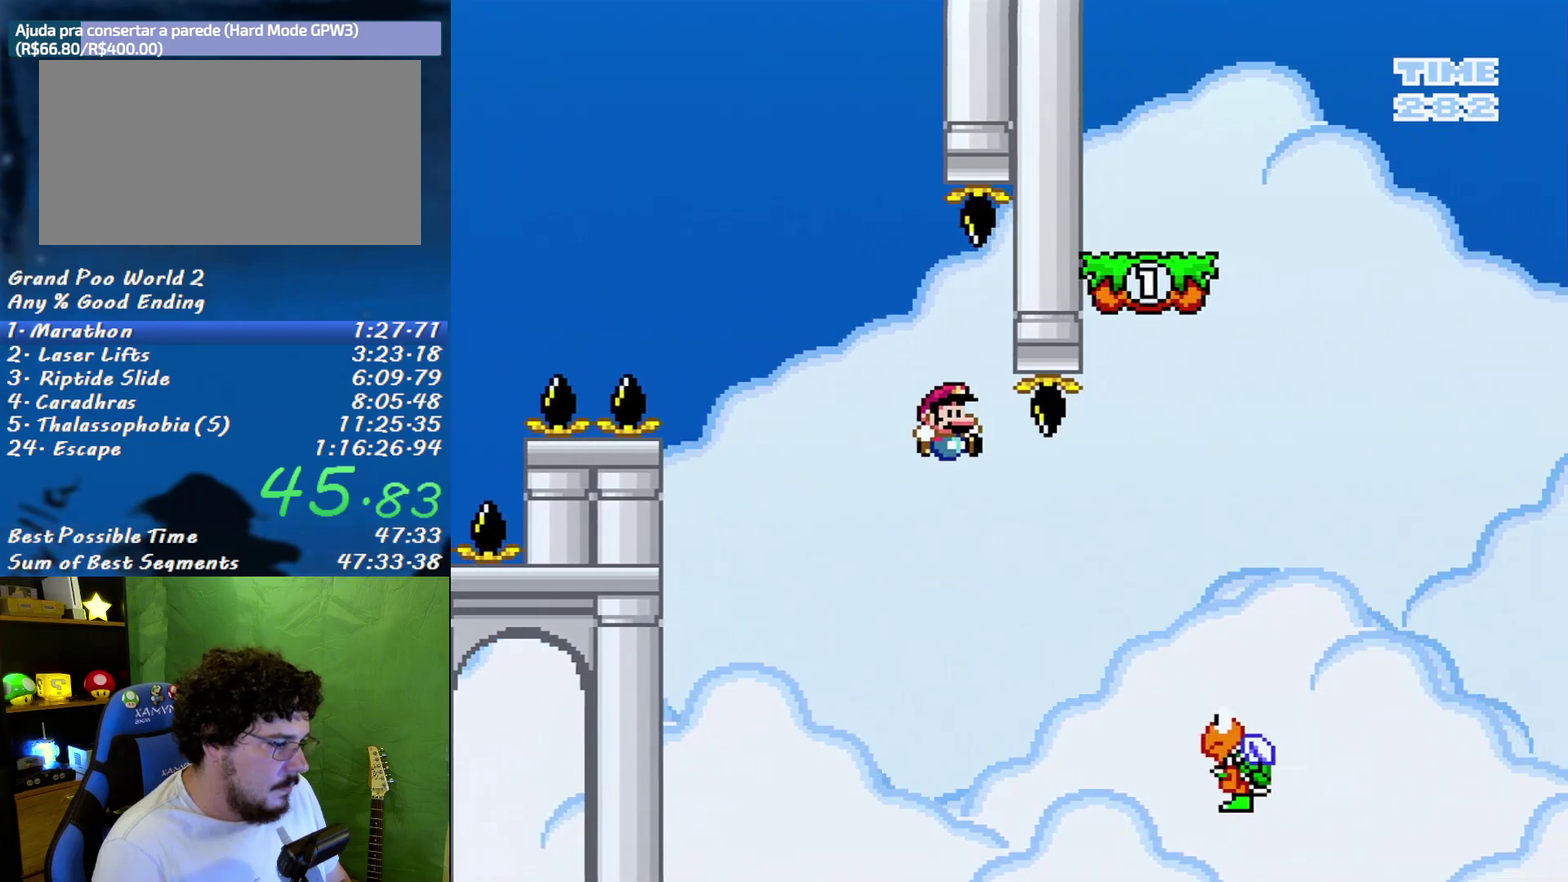
{"buttons": ["B", "X", "DPAD_RIGHT"], "events": [[200, "B", "down"]]}
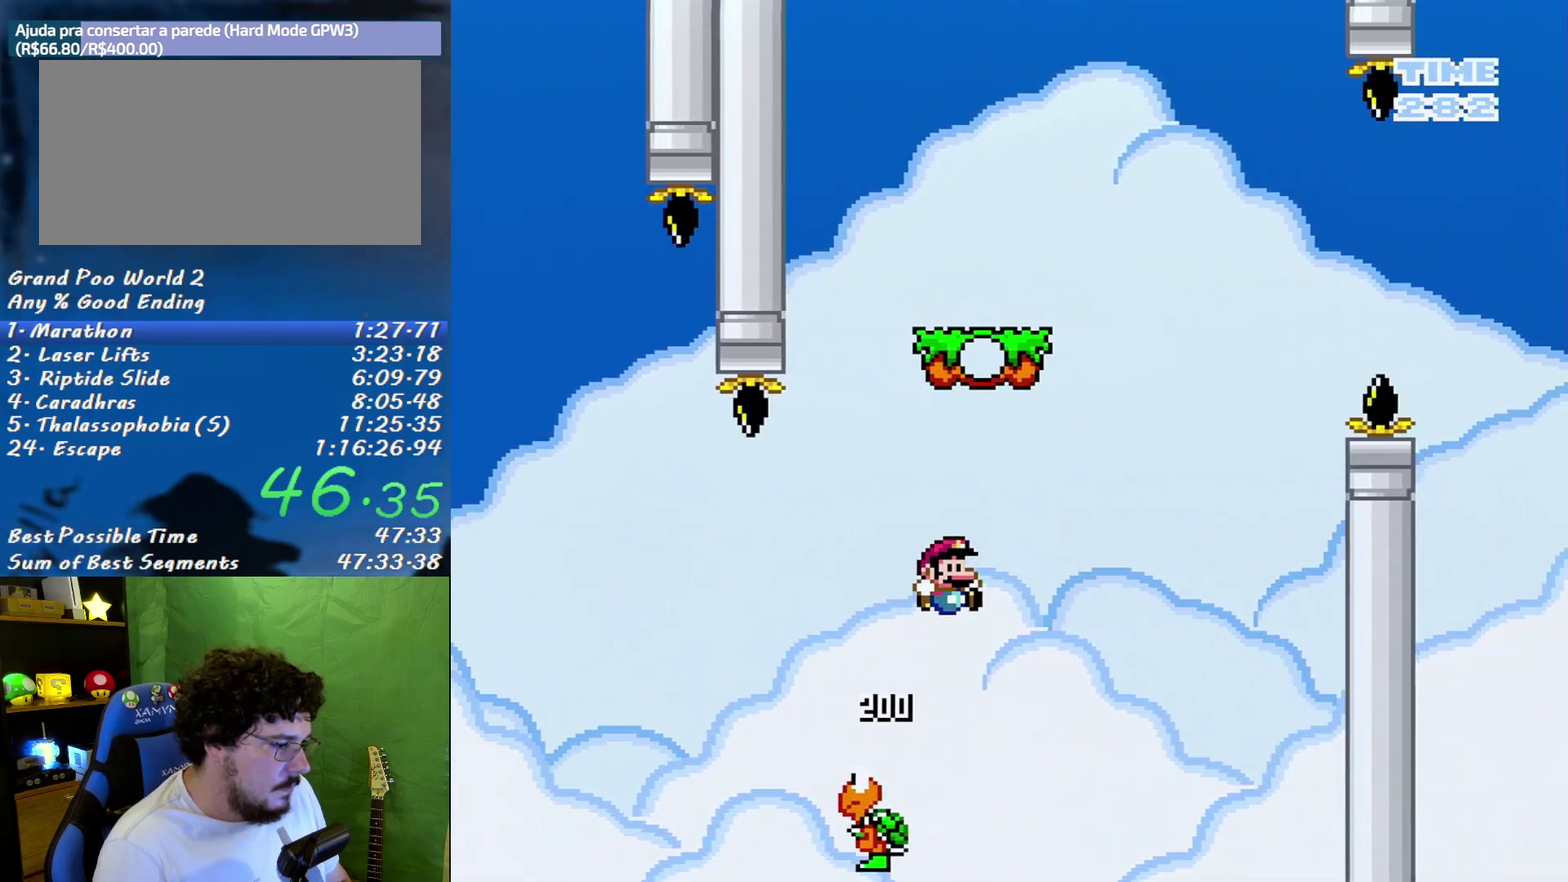
{"buttons": ["A", "X", "DPAD_RIGHT"], "events": [[83, "B", "up"], [300, "A", "down"]]}
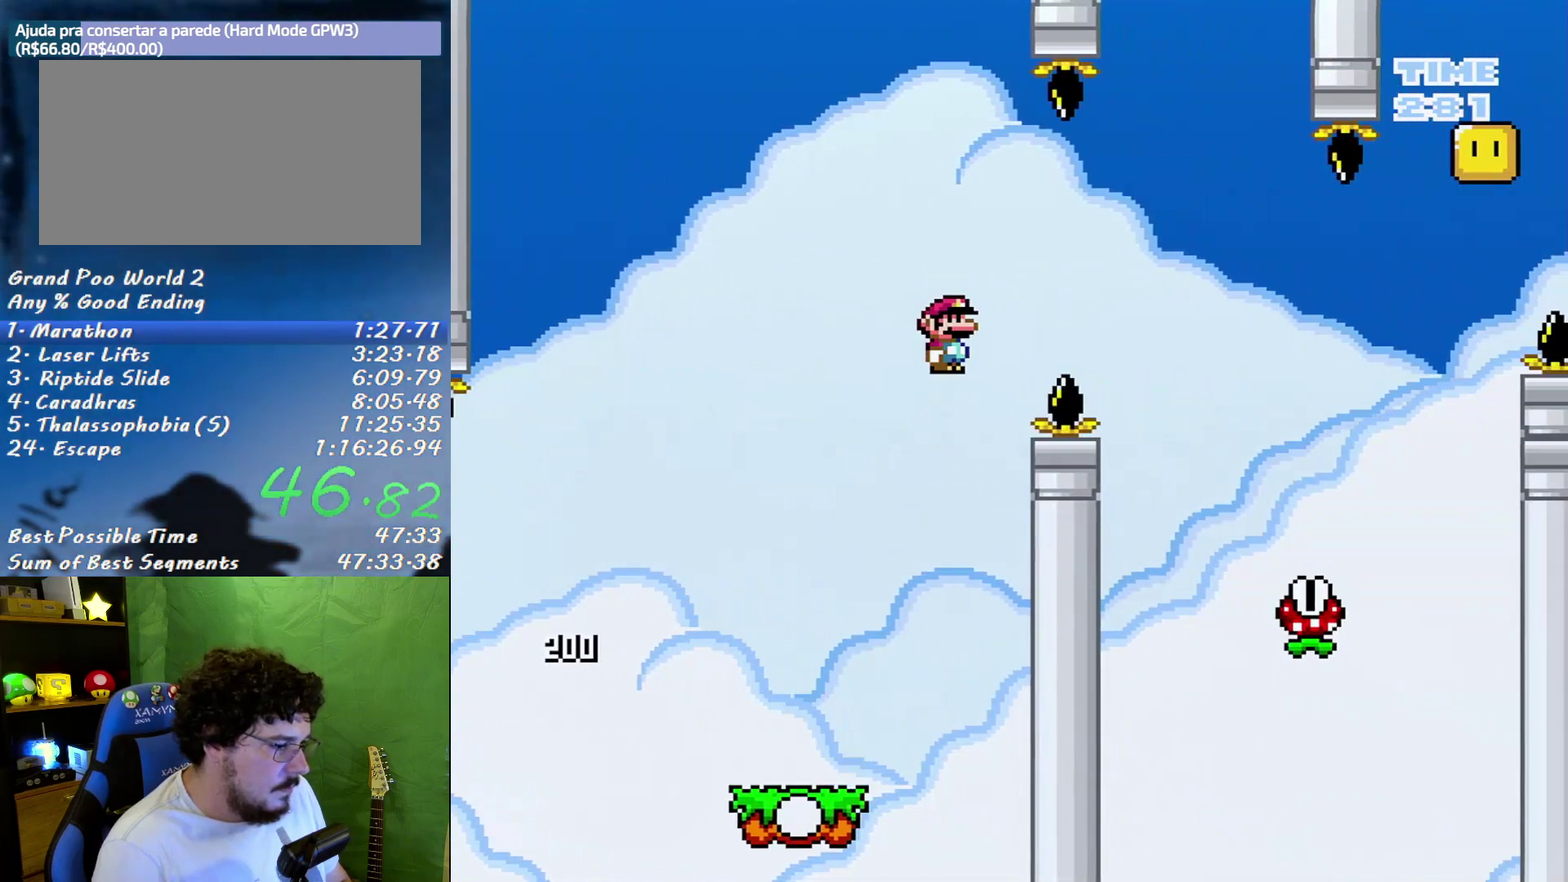
{"buttons": ["A", "X", "DPAD_RIGHT"], "events": []}
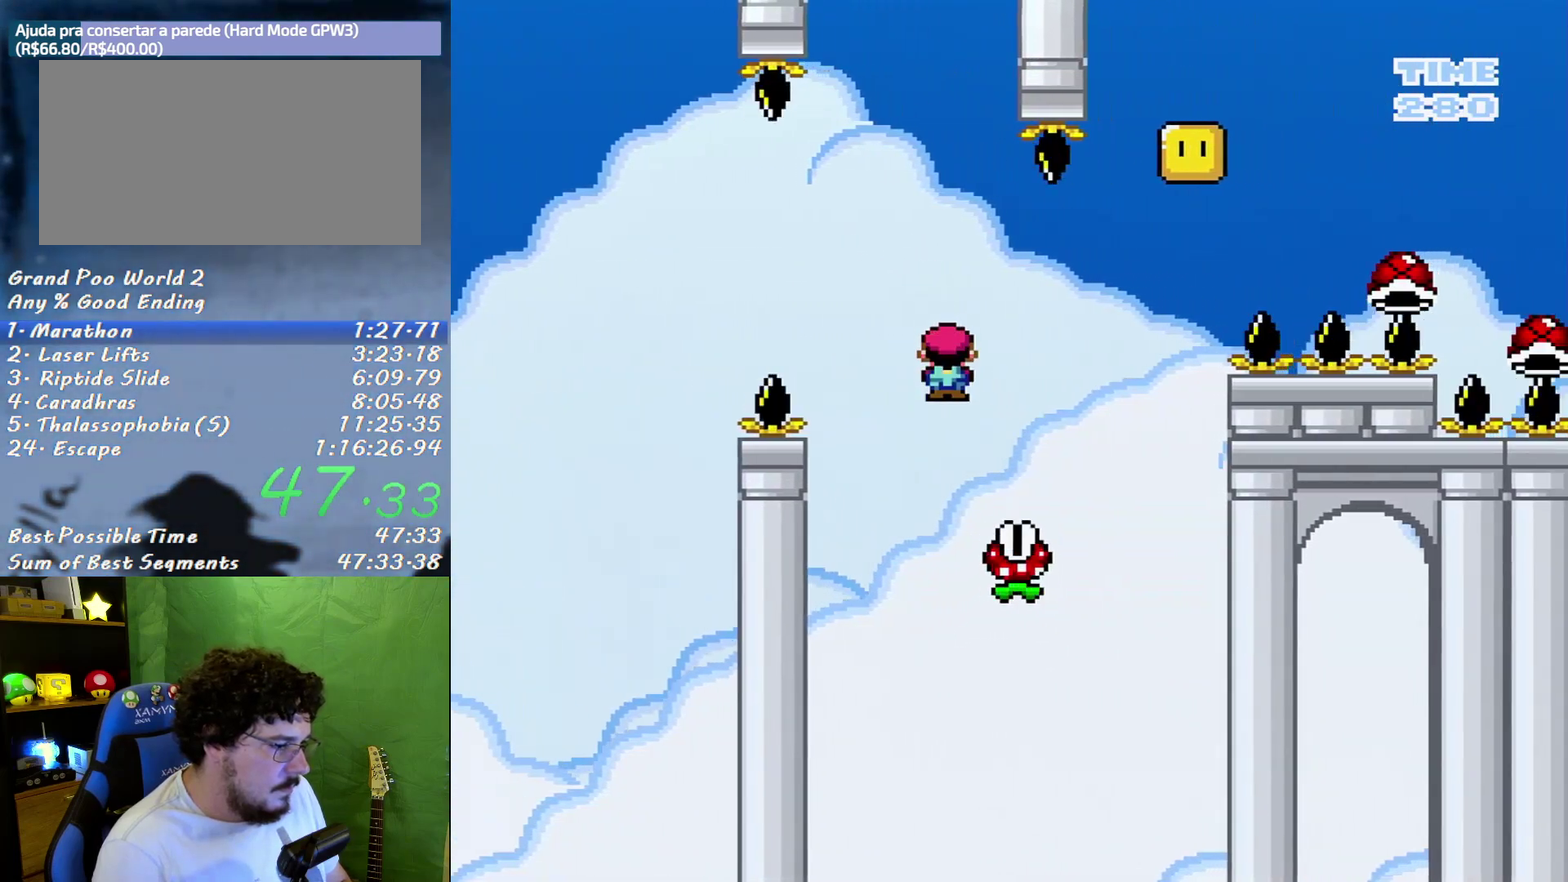
{"buttons": ["A", "X", "Y", "DPAD_RIGHT"], "events": [[250, "Y", "down"]]}
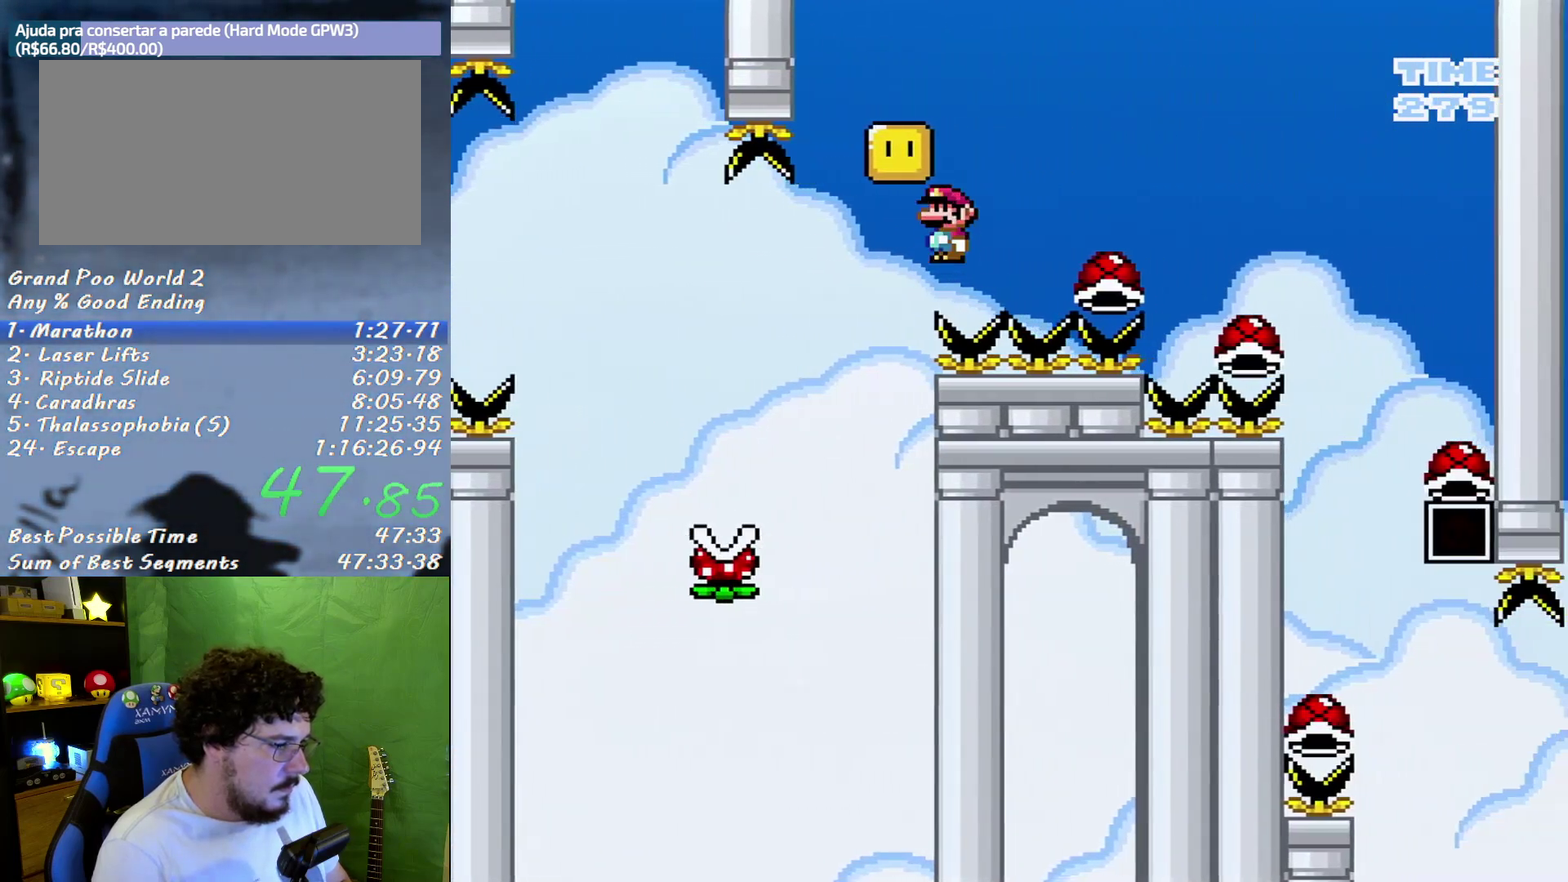
{"buttons": ["A", "X", "DPAD_RIGHT"], "events": [[150, "Y", "up"]]}
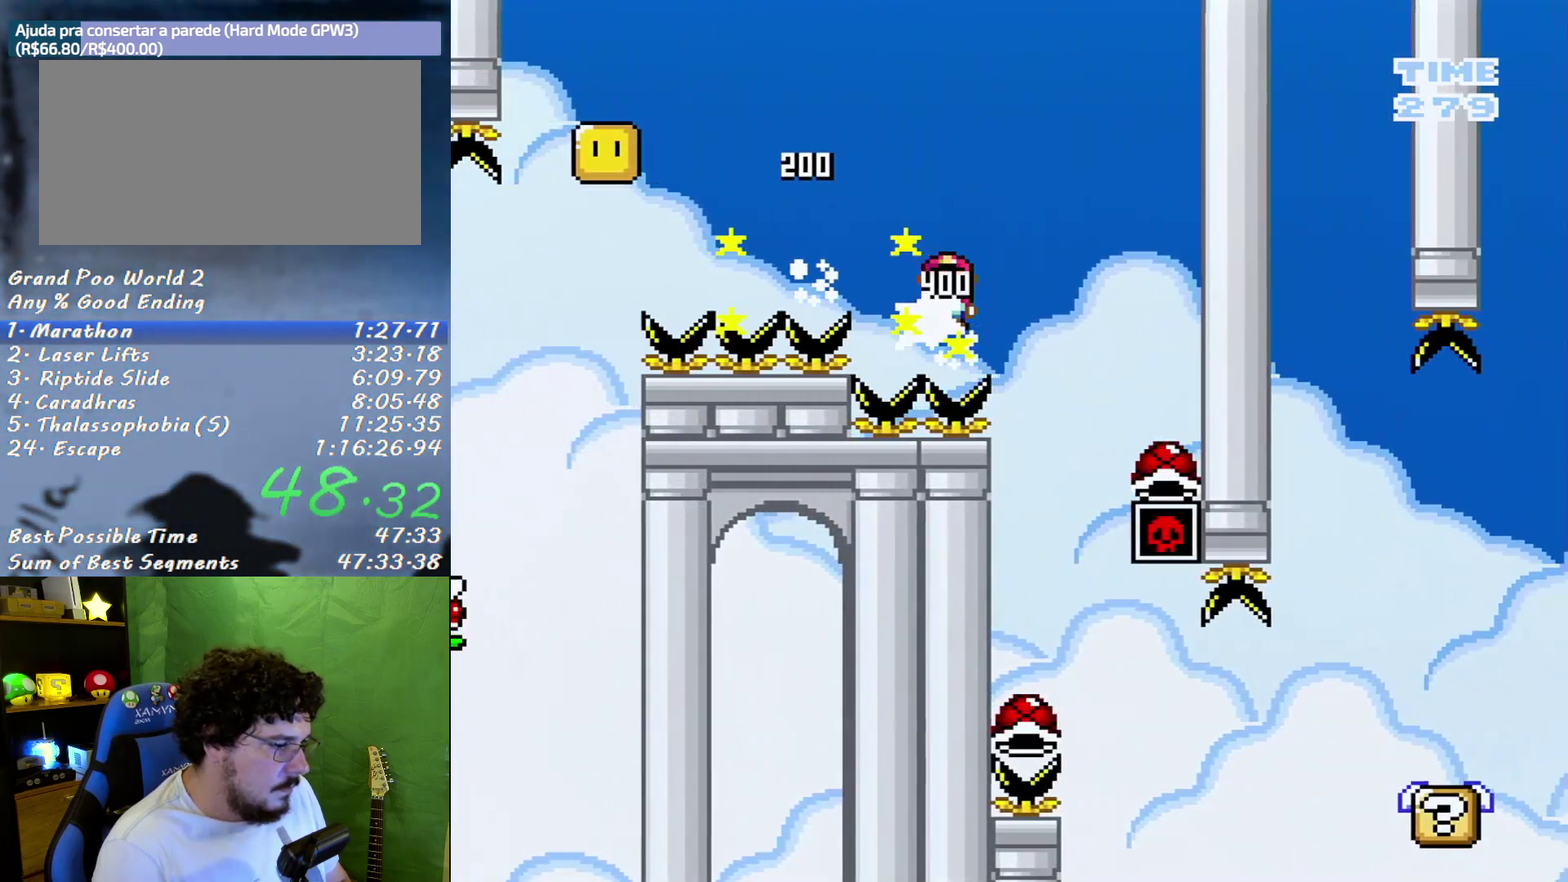
{"buttons": ["A", "X", "DPAD_RIGHT"], "events": [[117, "DPAD_LEFT", "down"], [117, "DPAD_RIGHT", "up"], [367, "DPAD_LEFT", "up"], [400, "DPAD_RIGHT", "down"]]}
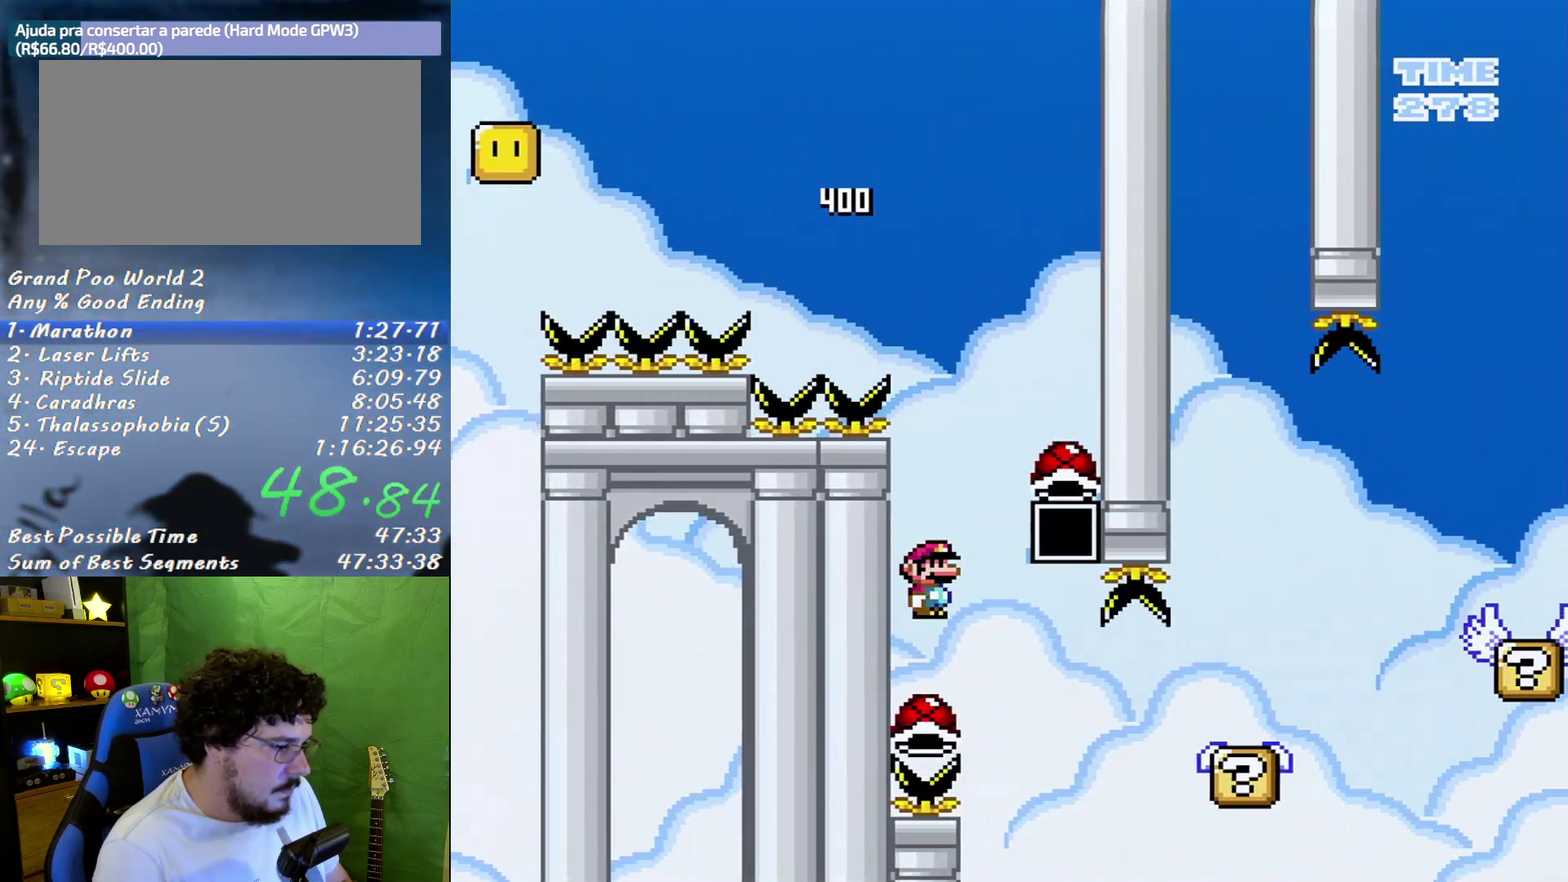
{"buttons": ["X", "DPAD_RIGHT"], "events": [[450, "A", "up"]]}
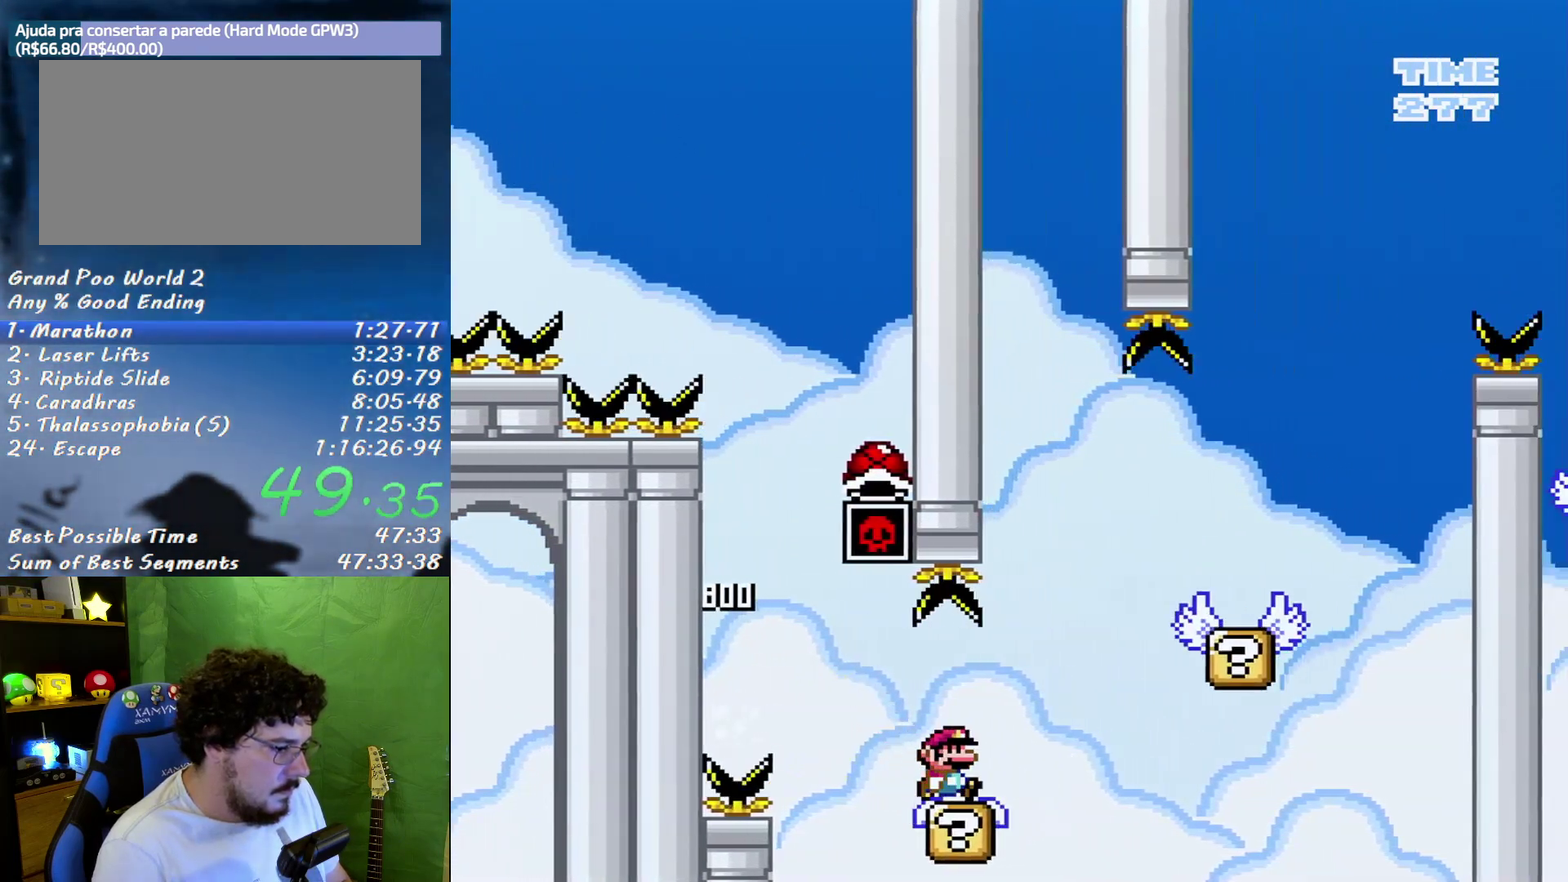
{"buttons": ["B", "X", "DPAD_RIGHT"], "events": [[50, "A", "down"], [117, "A", "up"], [233, "DPAD_RIGHT", "up"], [267, "DPAD_LEFT", "down"], [367, "DPAD_LEFT", "up"], [400, "DPAD_RIGHT", "down"], [450, "B", "down"]]}
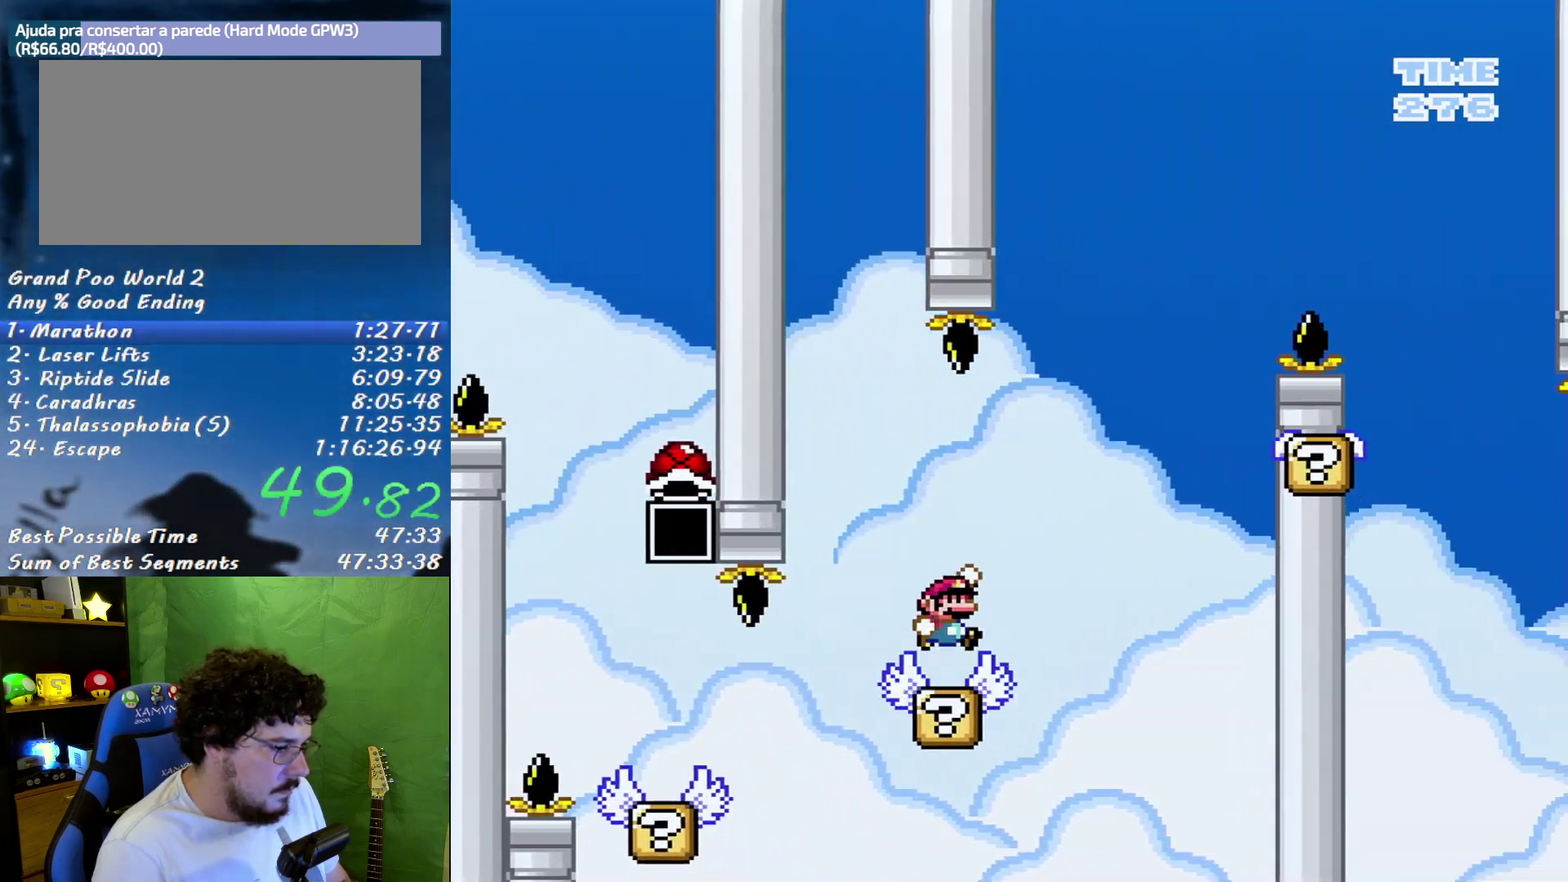
{"buttons": ["X", "DPAD_LEFT"], "events": [[367, "B", "up"], [400, "DPAD_RIGHT", "up"], [433, "DPAD_LEFT", "down"]]}
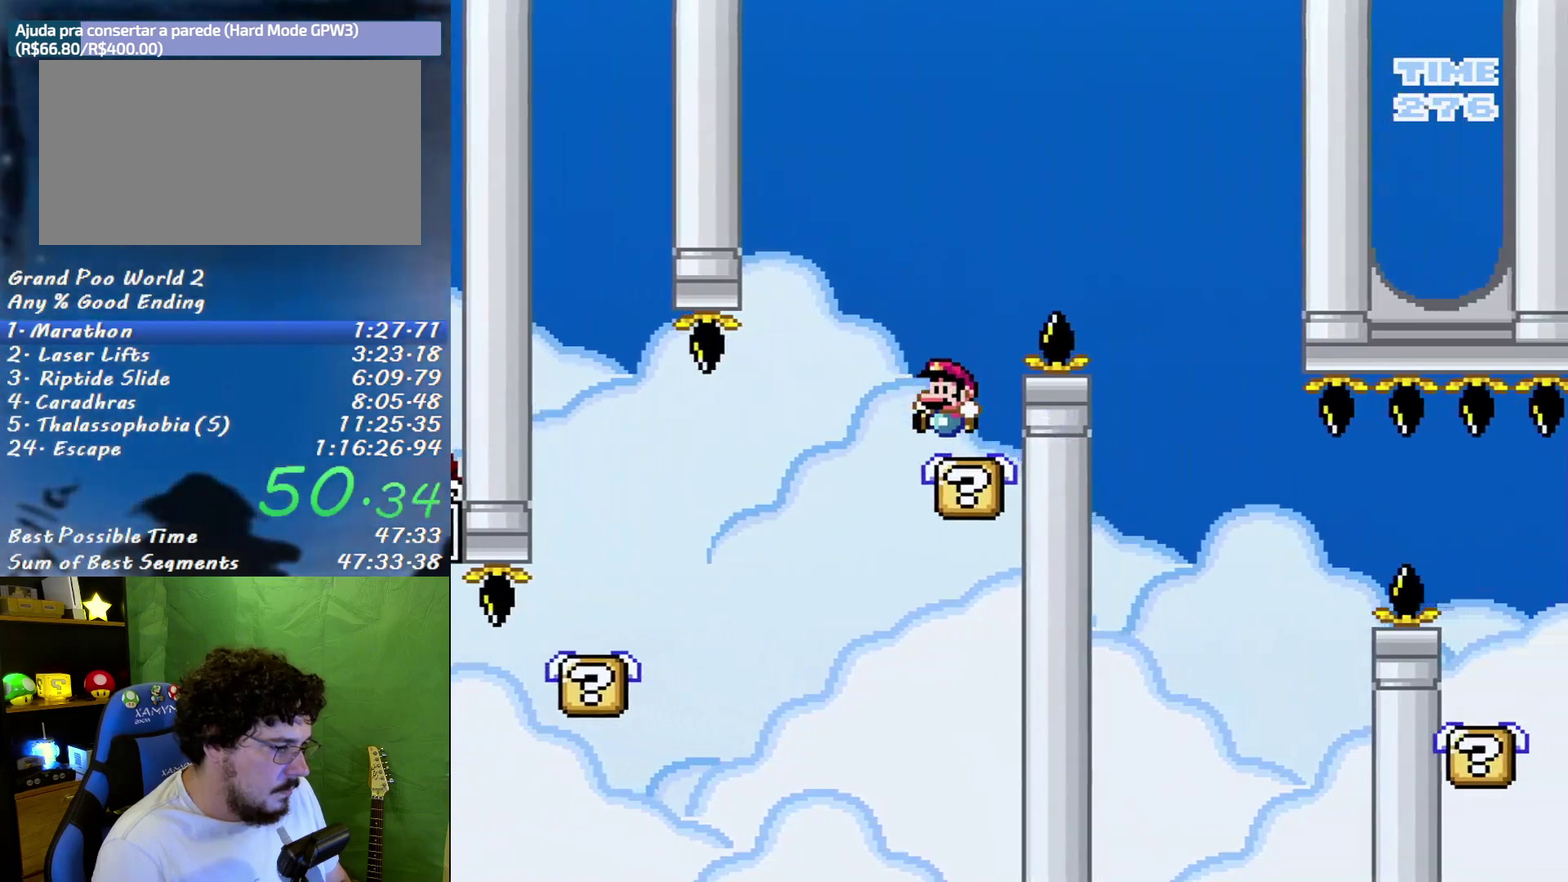
{"buttons": ["X", "DPAD_RIGHT"], "events": [[17, "DPAD_LEFT", "up"], [50, "B", "down"], [50, "DPAD_RIGHT", "down"], [400, "B", "up"]]}
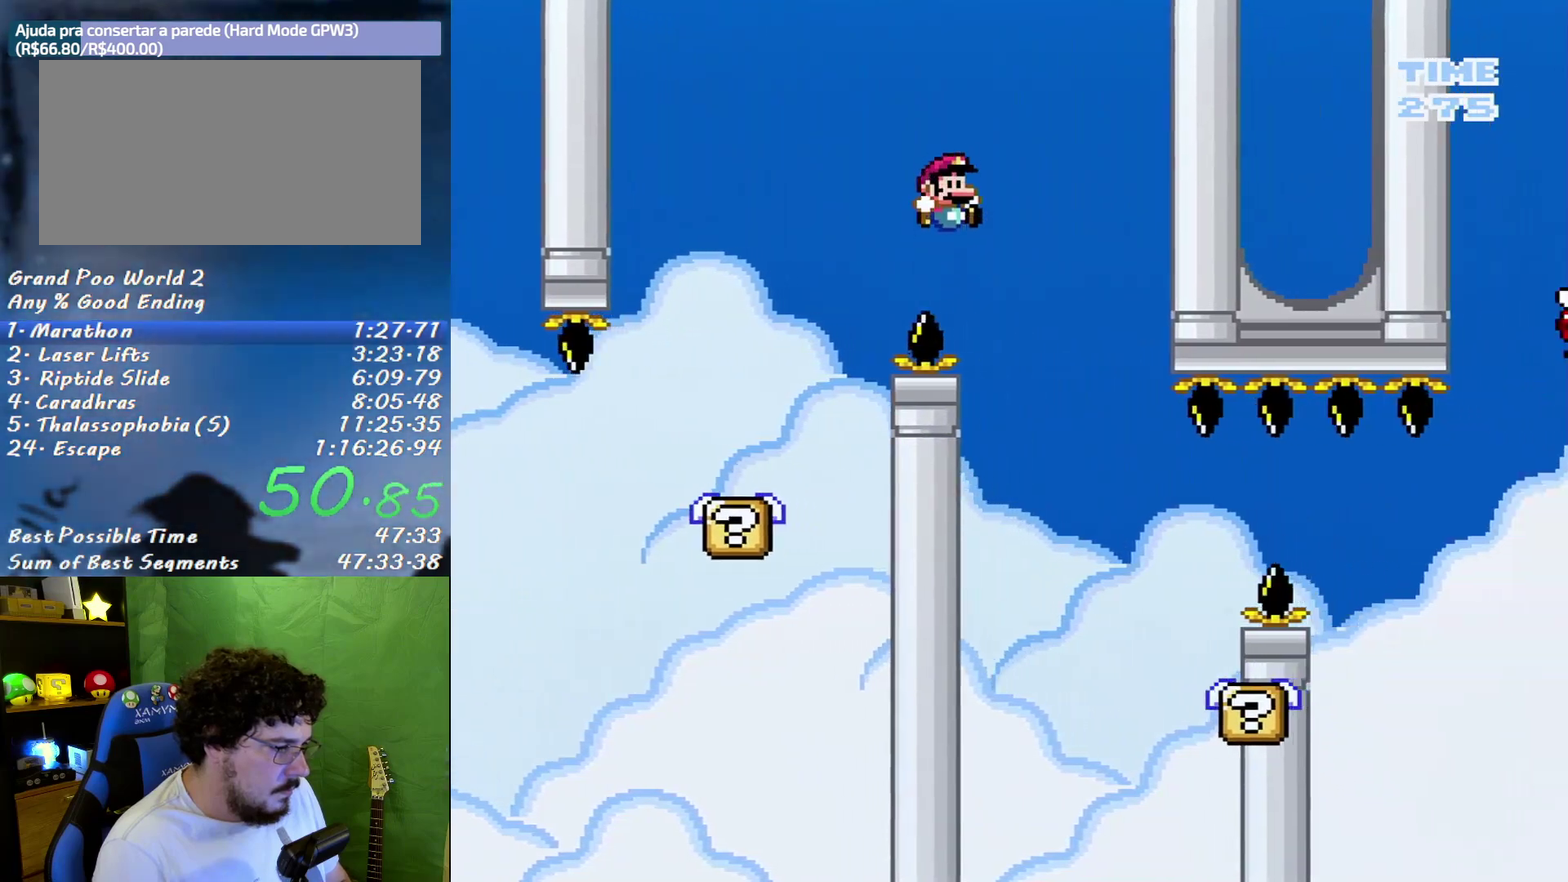
{"buttons": ["X", "DPAD_RIGHT"], "events": [[233, "DPAD_LEFT", "down"], [233, "DPAD_RIGHT", "up"], [450, "DPAD_LEFT", "up"], [450, "DPAD_RIGHT", "down"]]}
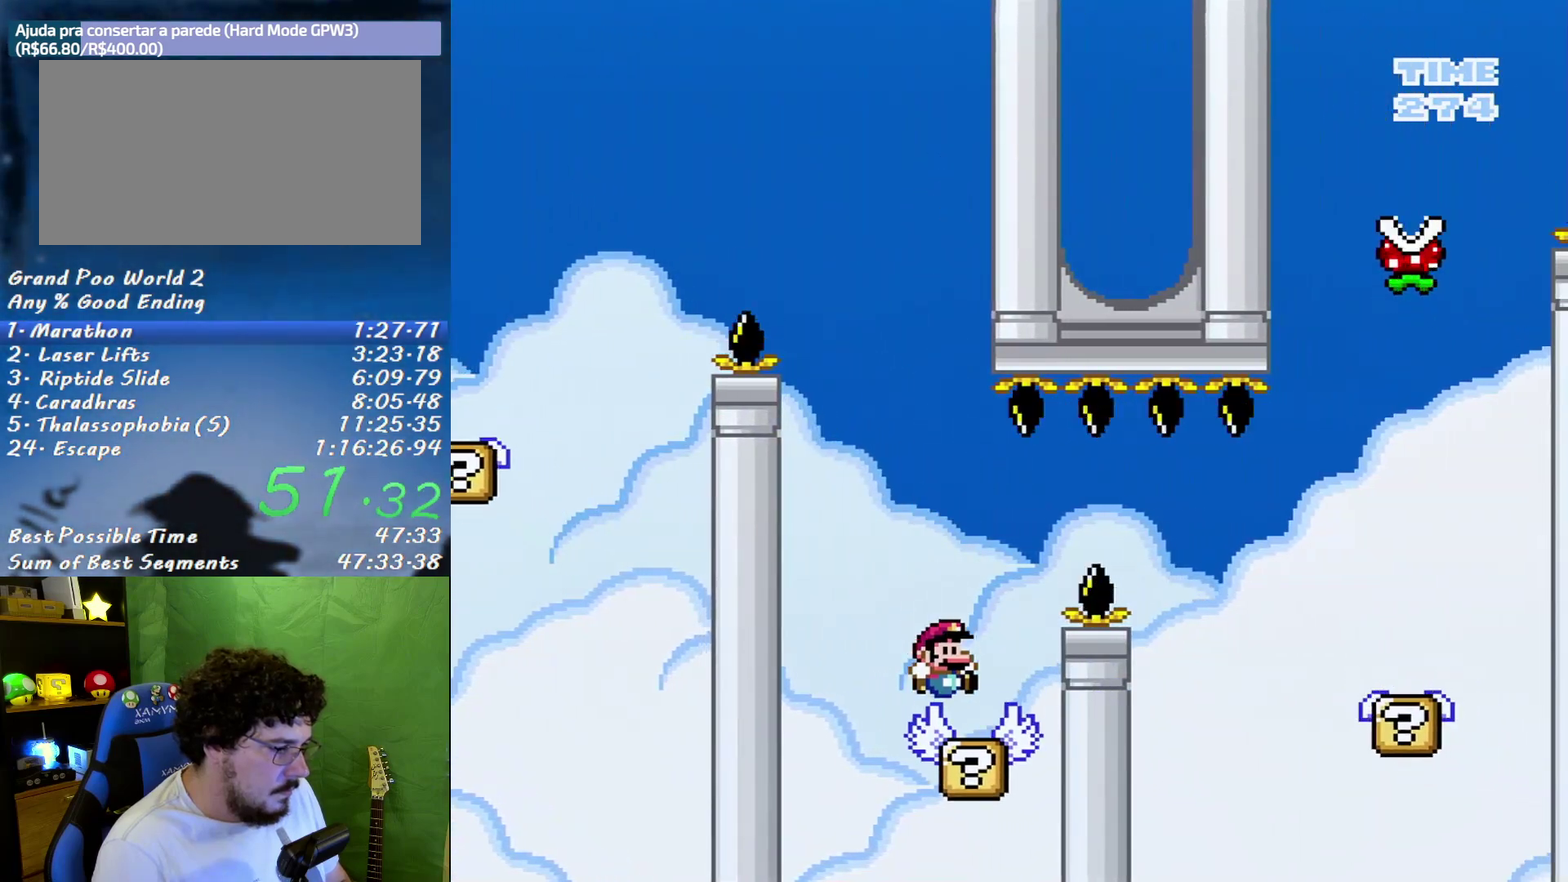
{"buttons": ["X", "DPAD_RIGHT"], "events": [[83, "A", "down"], [450, "A", "up"]]}
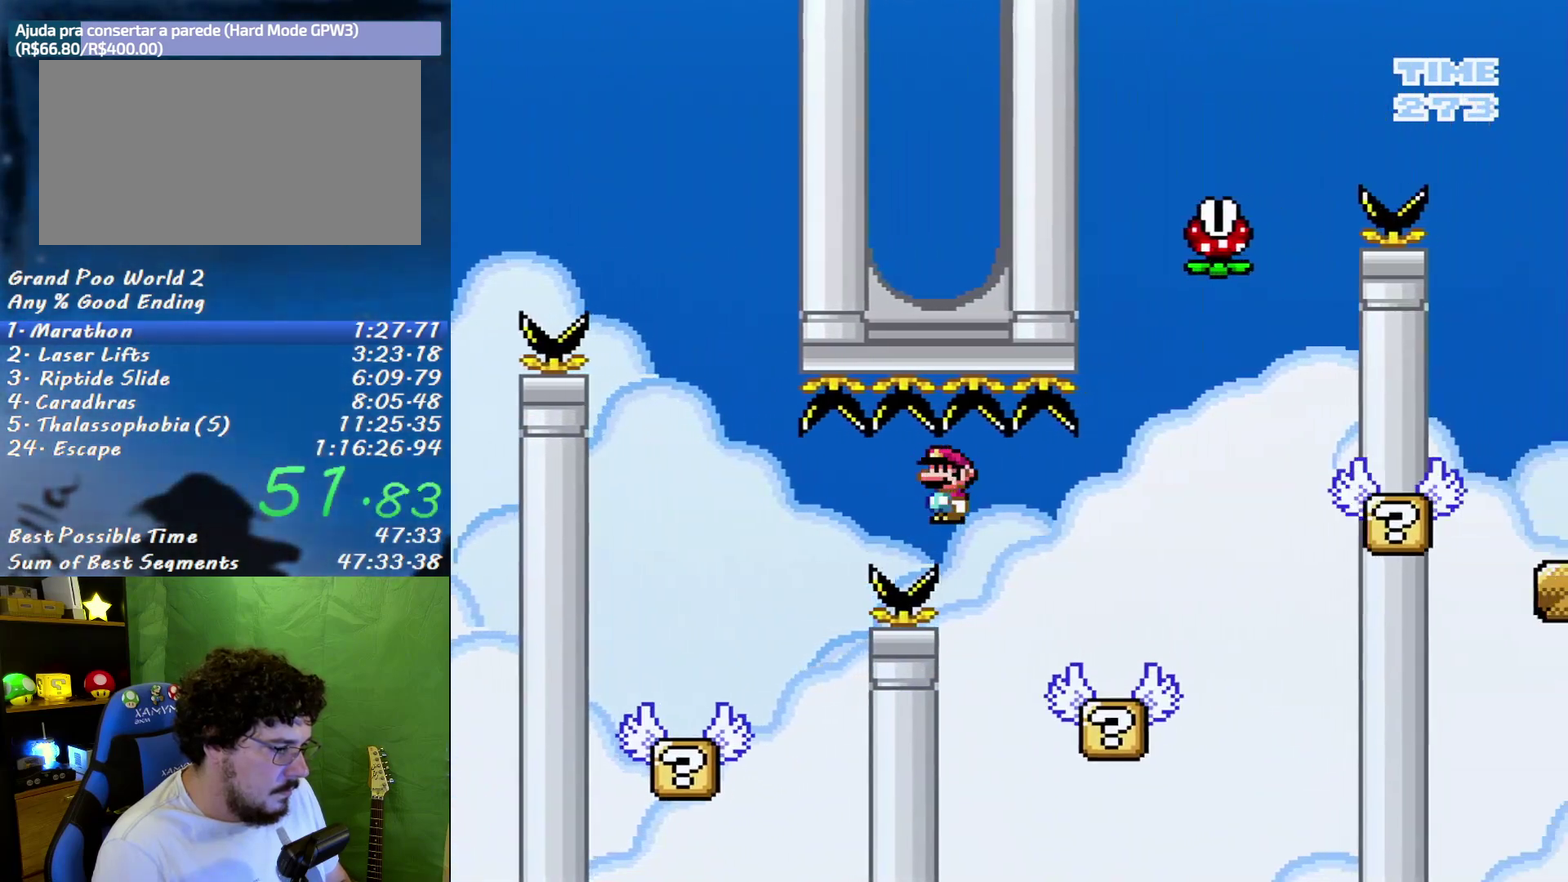
{"buttons": ["A", "X", "DPAD_RIGHT"], "events": [[83, "DPAD_LEFT", "down"], [83, "DPAD_RIGHT", "up"], [233, "DPAD_LEFT", "up"], [267, "DPAD_RIGHT", "down"], [333, "A", "down"]]}
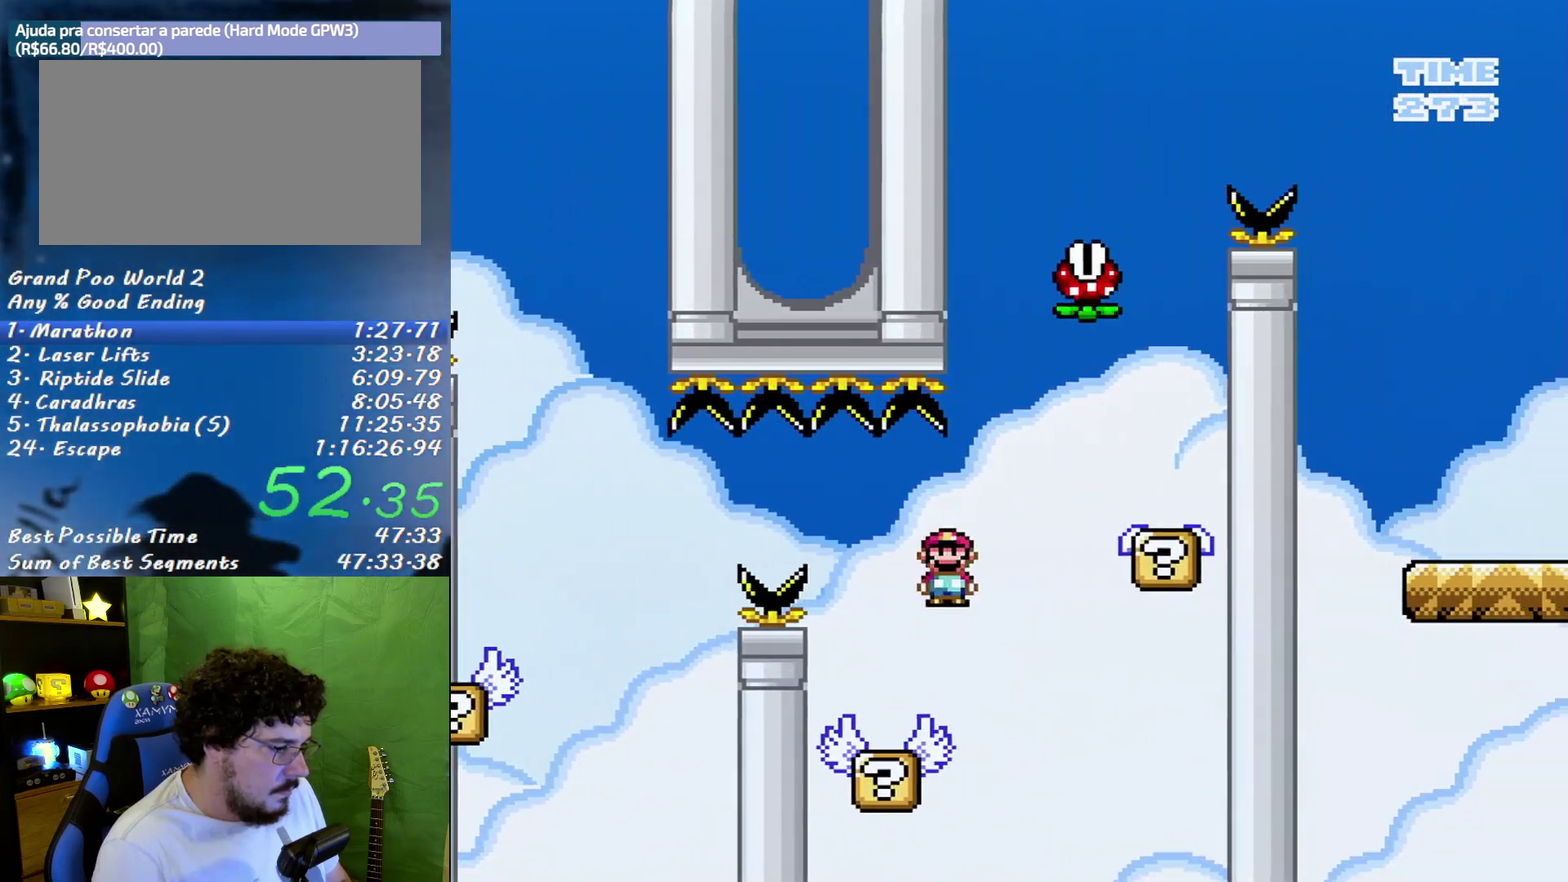
{"buttons": ["A", "X", "DPAD_DOWN"], "events": [[150, "A", "up"], [300, "A", "down"], [450, "DPAD_DOWN", "down"], [450, "DPAD_RIGHT", "up"]]}
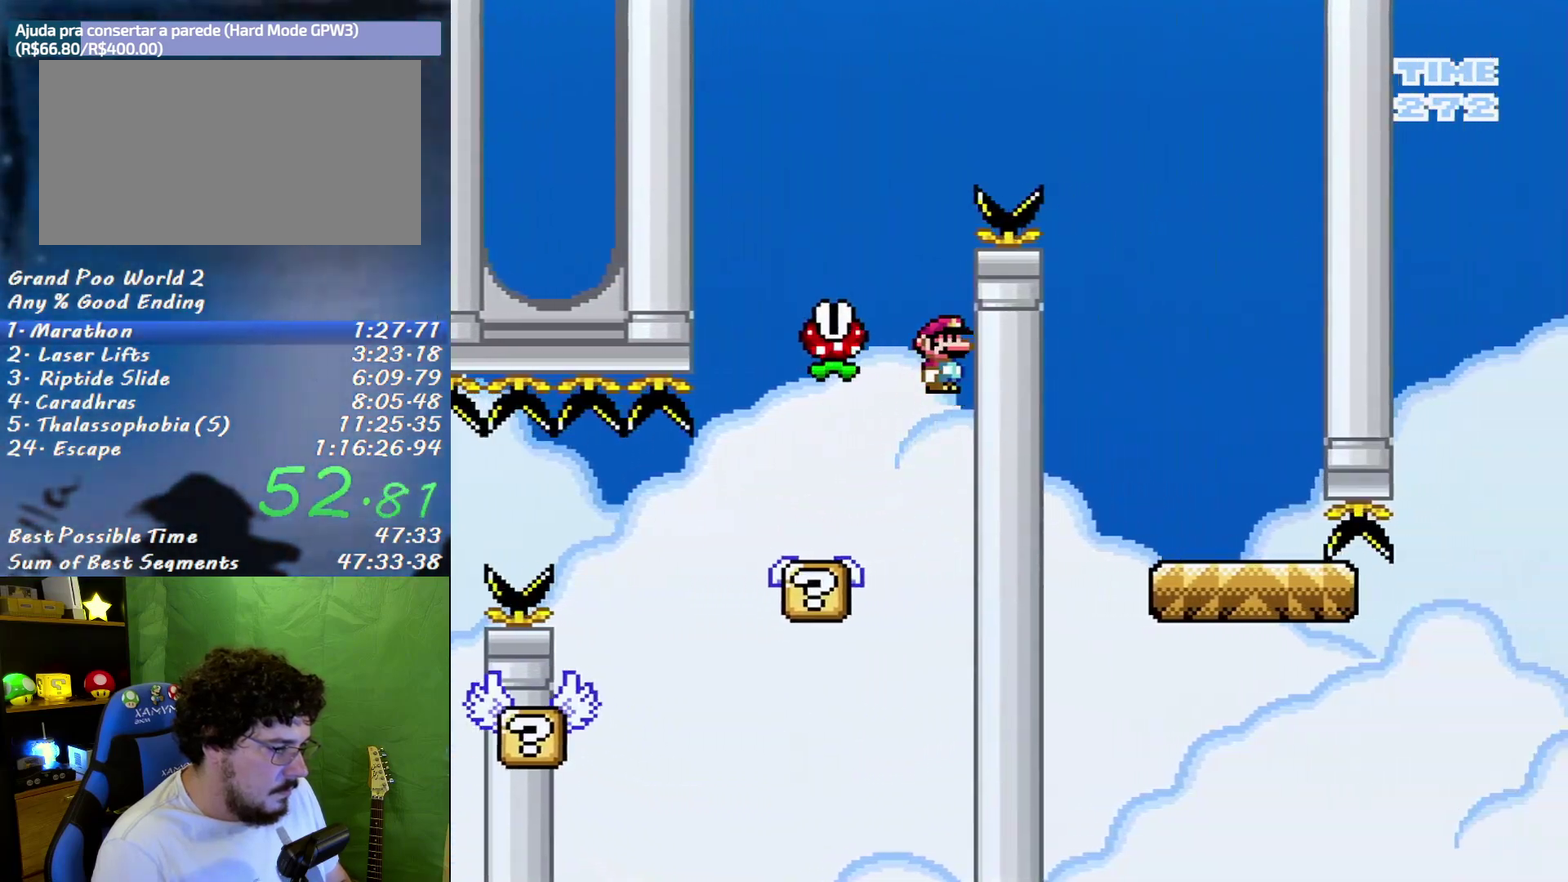
{"buttons": ["A", "X", "DPAD_RIGHT"], "events": [[17, "DPAD_DOWN", "up"], [17, "DPAD_LEFT", "down"], [200, "A", "up"], [267, "A", "down"], [267, "DPAD_LEFT", "up"], [300, "DPAD_RIGHT", "down"]]}
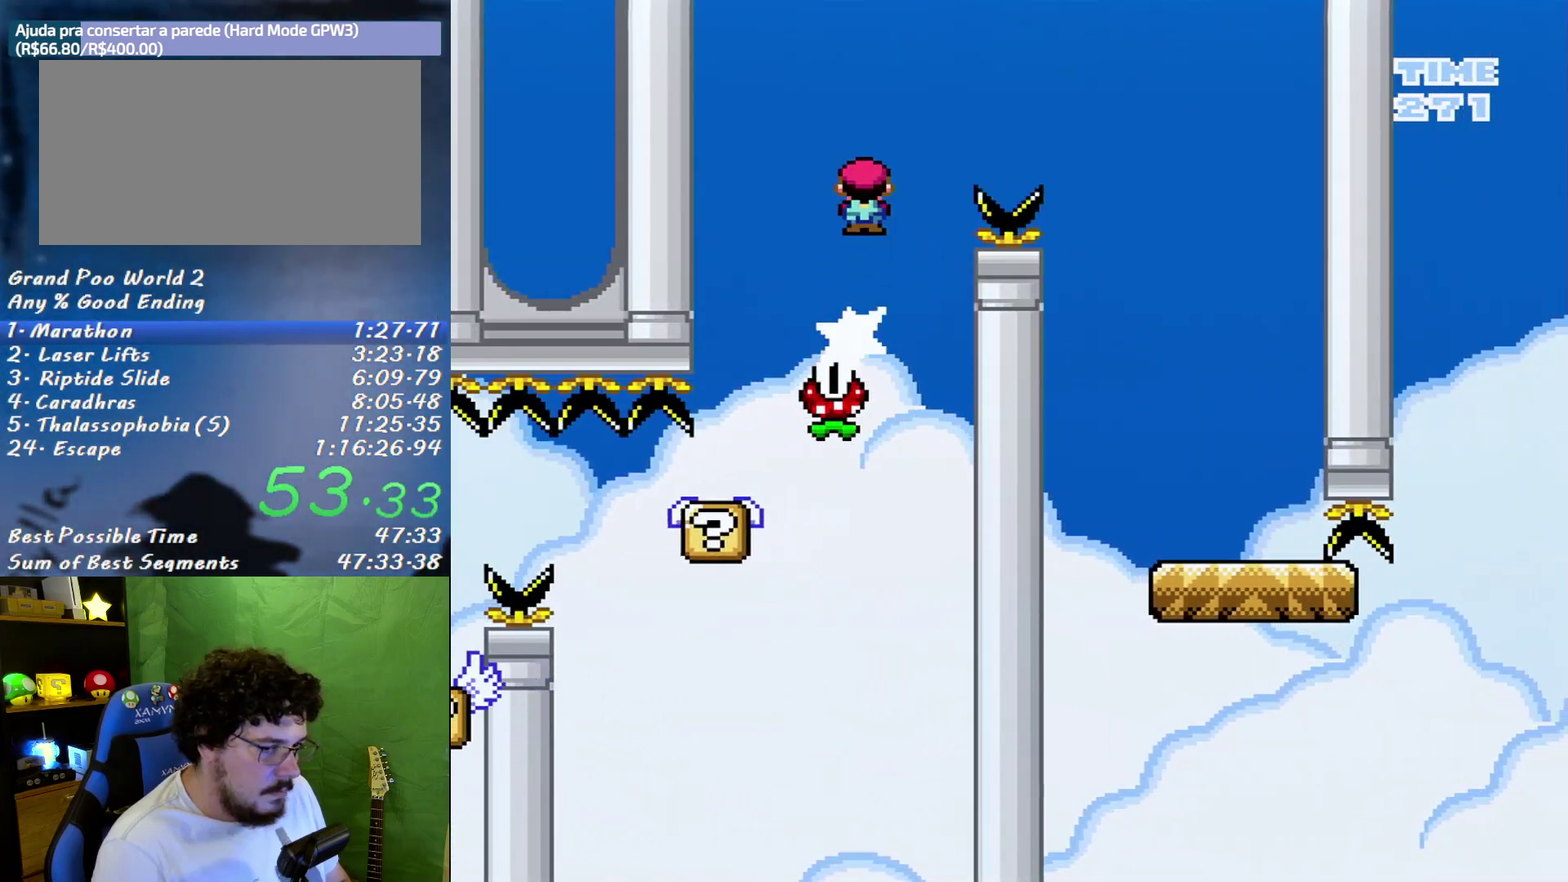
{"buttons": ["X", "DPAD_RIGHT"], "events": [[367, "A", "up"]]}
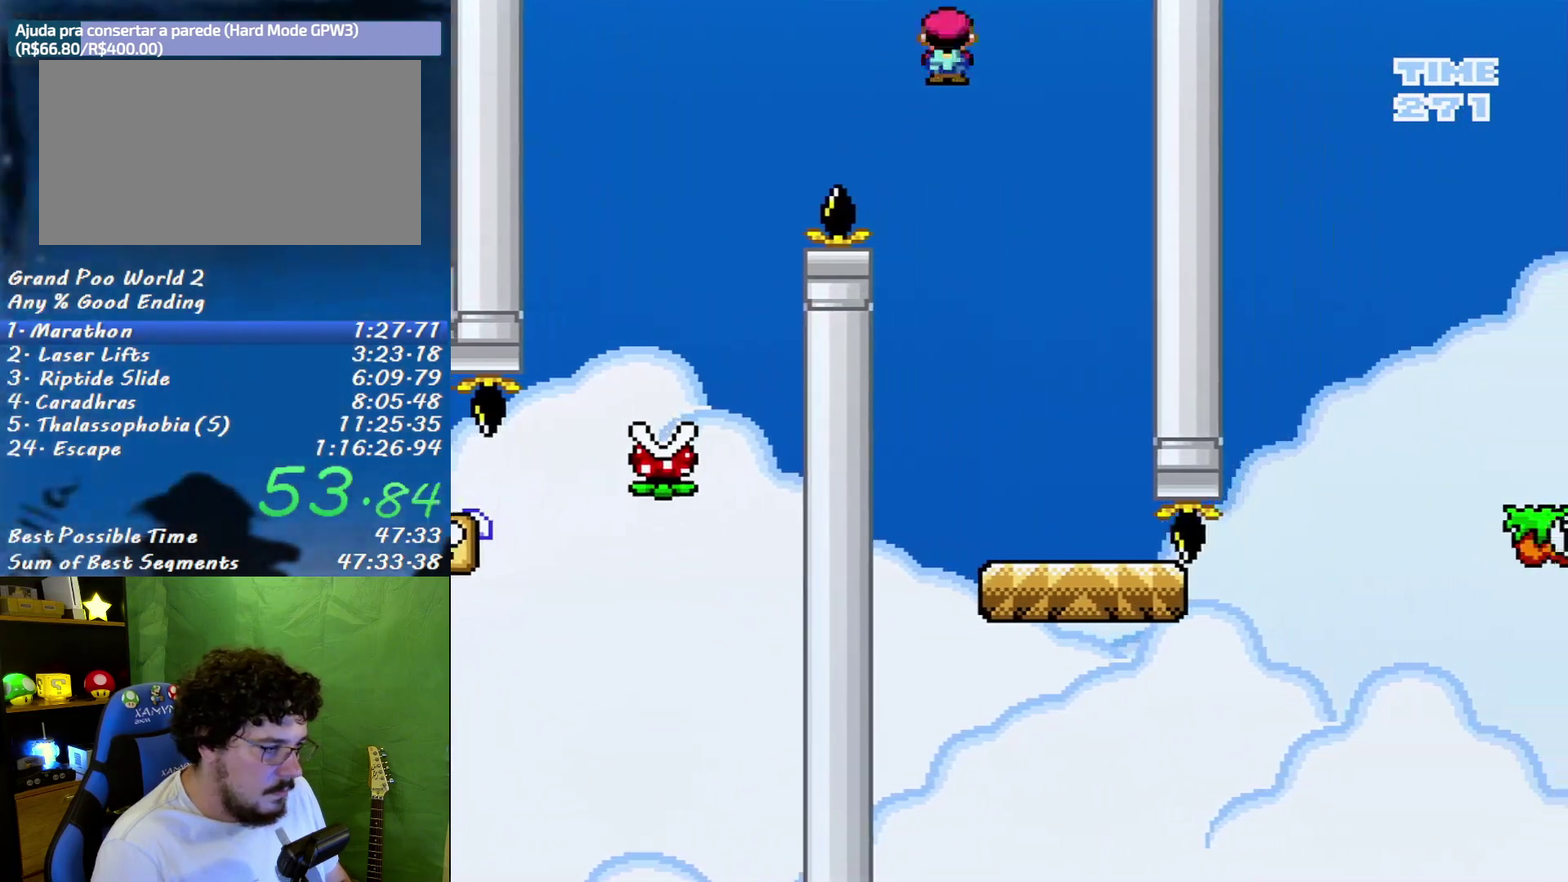
{"buttons": ["X", "DPAD_RIGHT"], "events": [[117, "DPAD_LEFT", "down"], [117, "DPAD_RIGHT", "up"], [367, "DPAD_LEFT", "up"], [367, "DPAD_RIGHT", "down"]]}
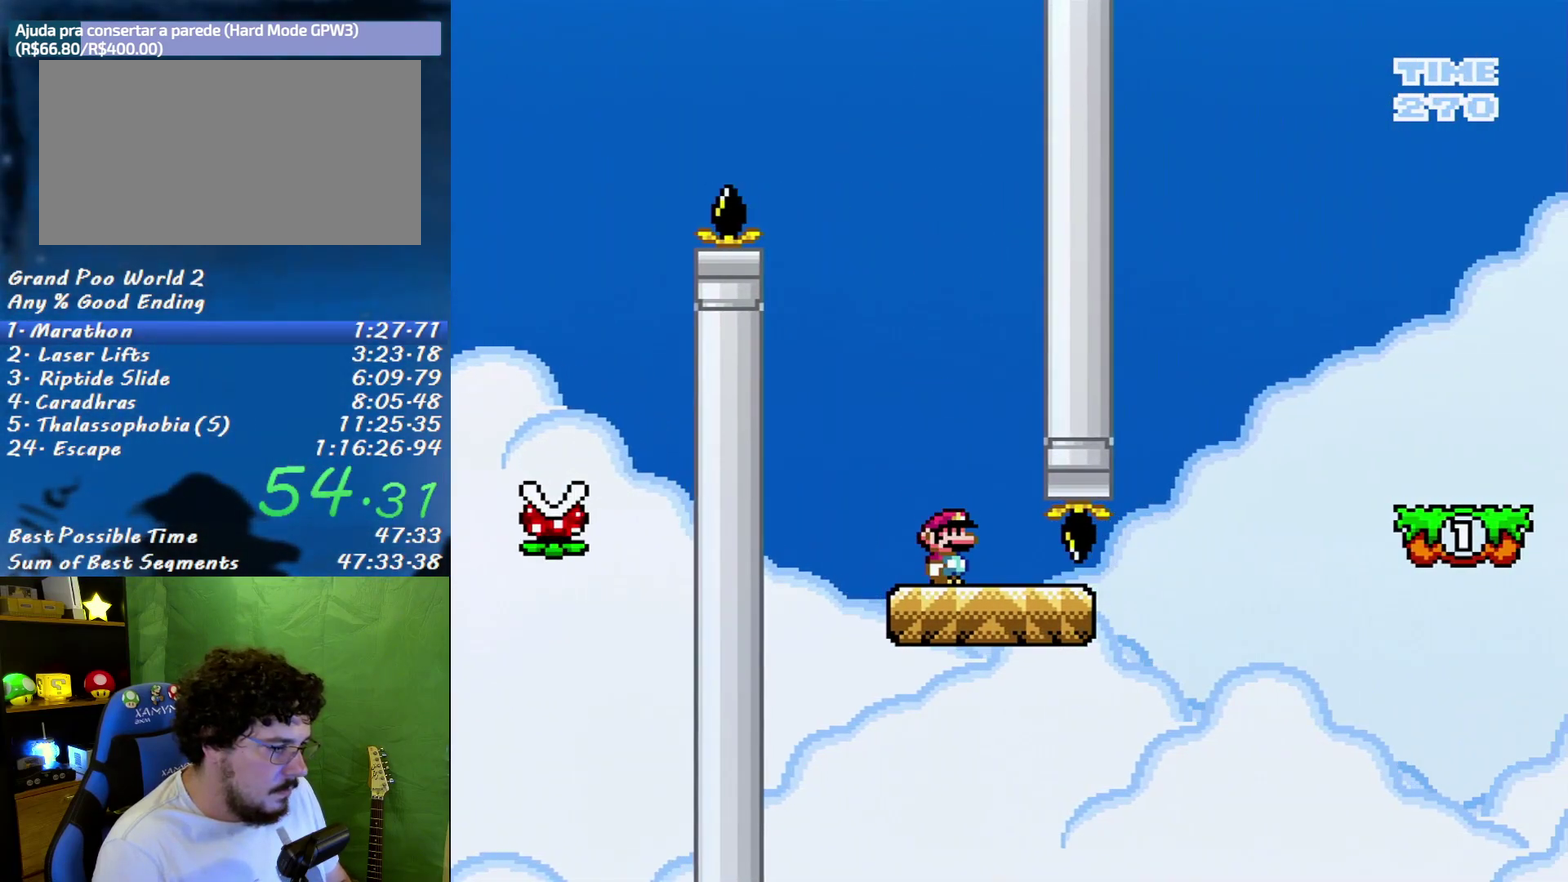
{"buttons": ["B", "X", "DPAD_RIGHT"], "events": [[233, "B", "down"]]}
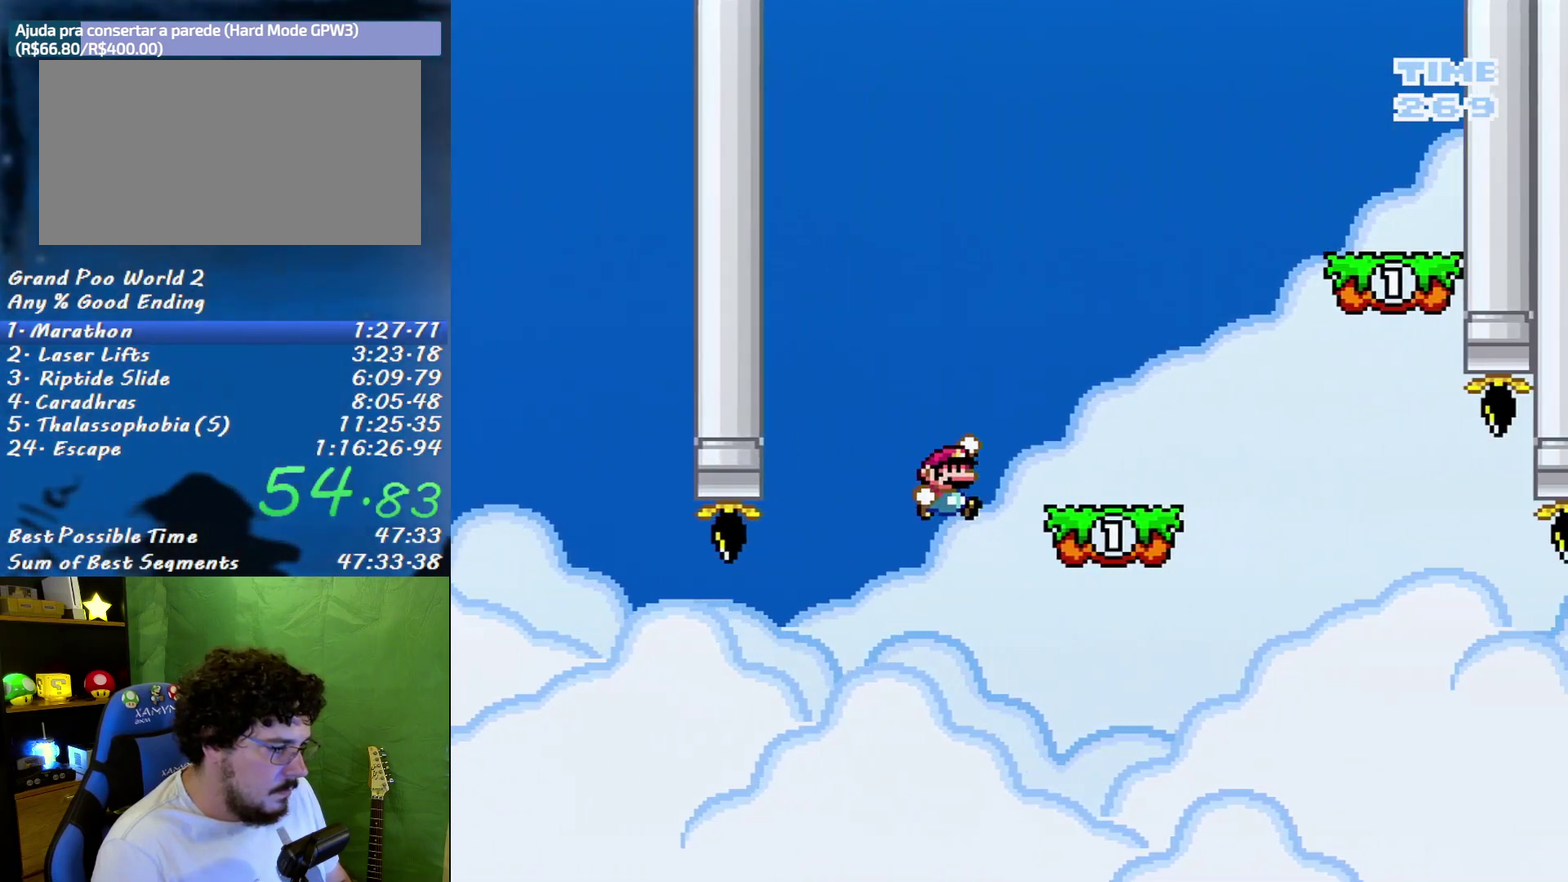
{"buttons": ["X", "DPAD_RIGHT"], "events": [[50, "B", "up"], [267, "B", "down"], [483, "B", "up"]]}
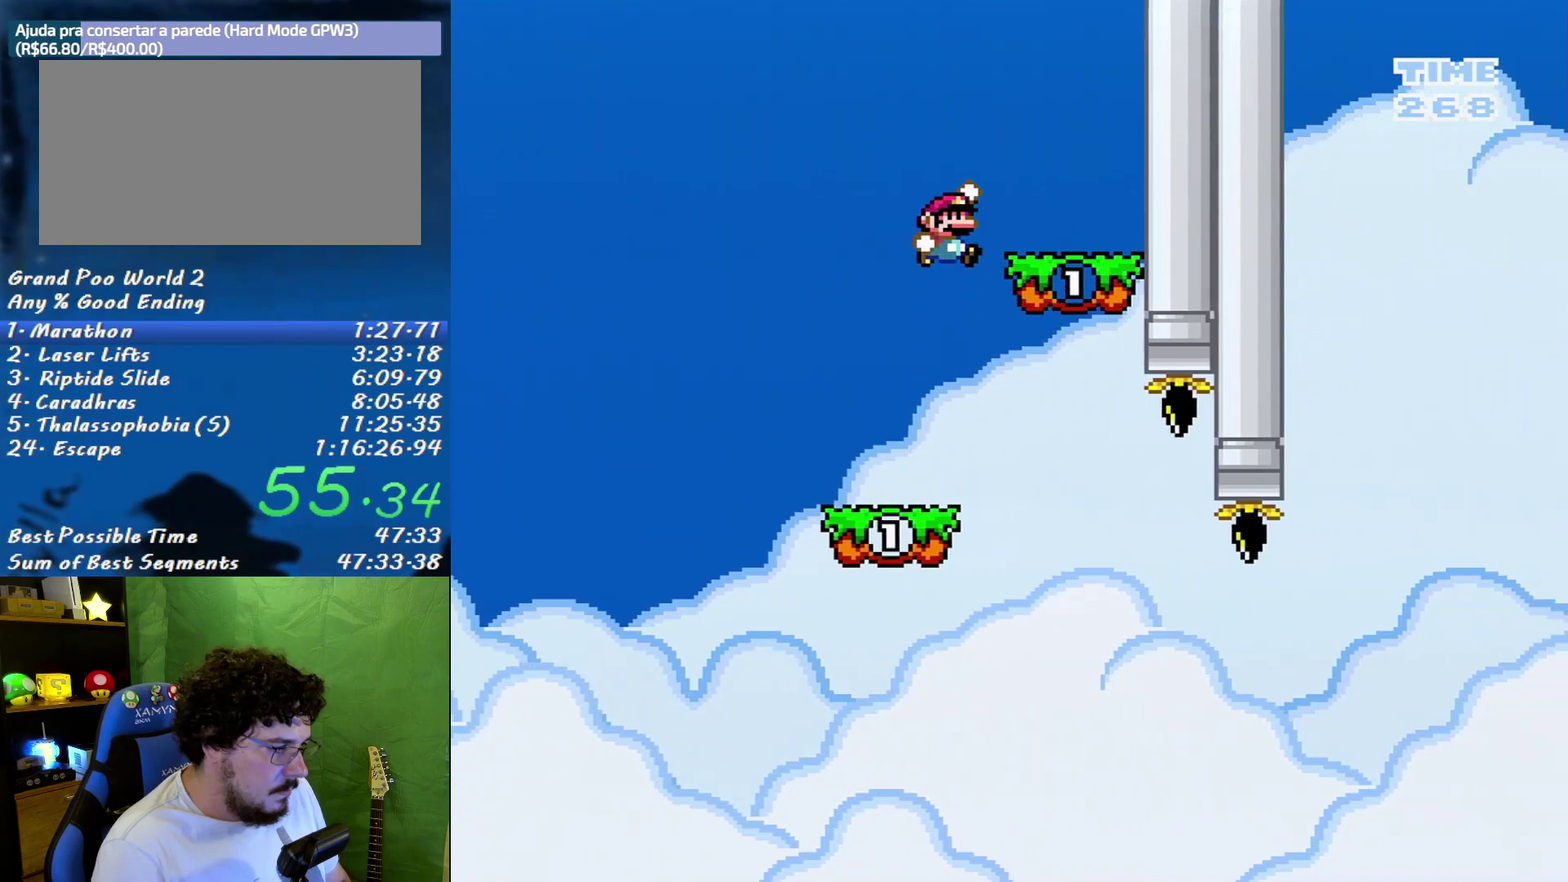
{"buttons": ["X", "DPAD_RIGHT"], "events": [[50, "DPAD_LEFT", "down"], [50, "DPAD_RIGHT", "up"], [450, "DPAD_LEFT", "up"], [450, "DPAD_RIGHT", "down"]]}
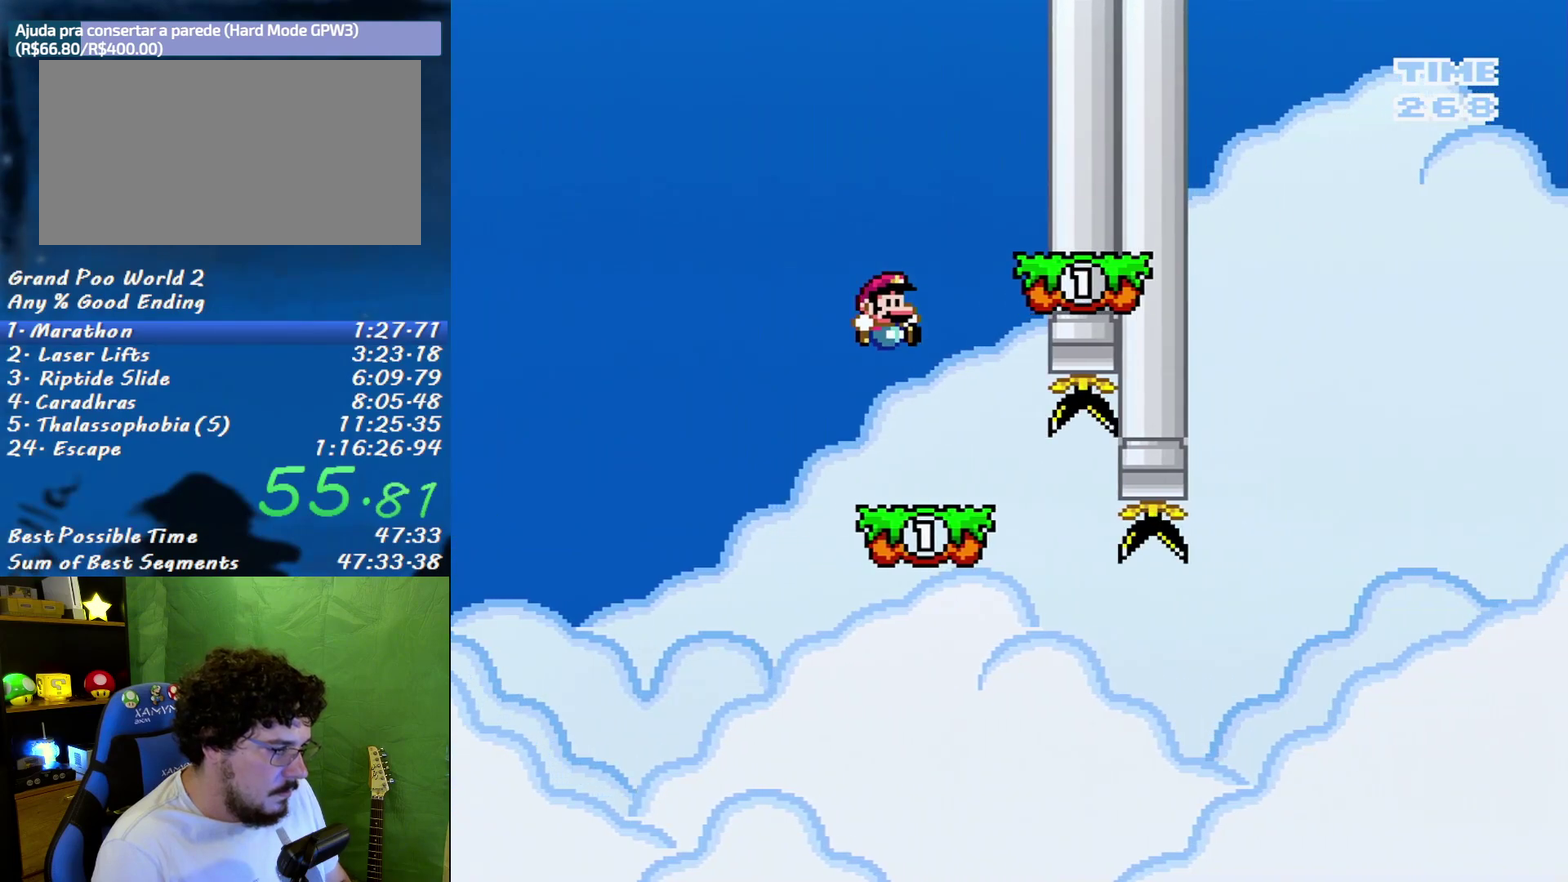
{"buttons": ["X", "DPAD_RIGHT"], "events": [[83, "DPAD_RIGHT", "up"], [300, "DPAD_RIGHT", "down"]]}
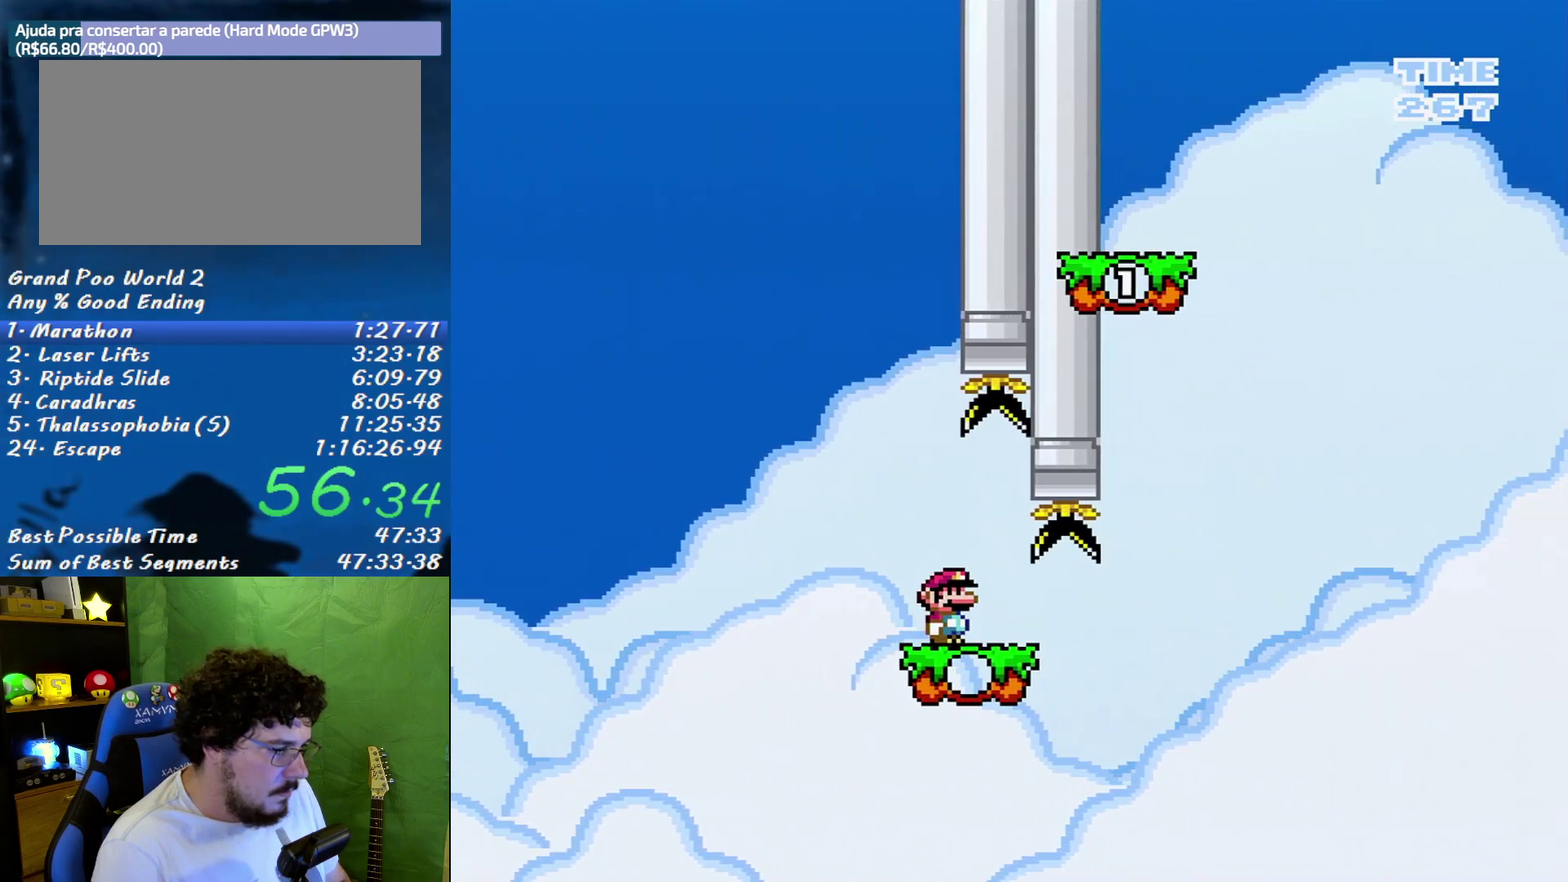
{"buttons": ["X", "DPAD_RIGHT"], "events": [[183, "B", "down"], [233, "DPAD_RIGHT", "up"], [267, "DPAD_LEFT", "down"], [333, "DPAD_LEFT", "up"], [333, "DPAD_RIGHT", "down"], [483, "B", "up"]]}
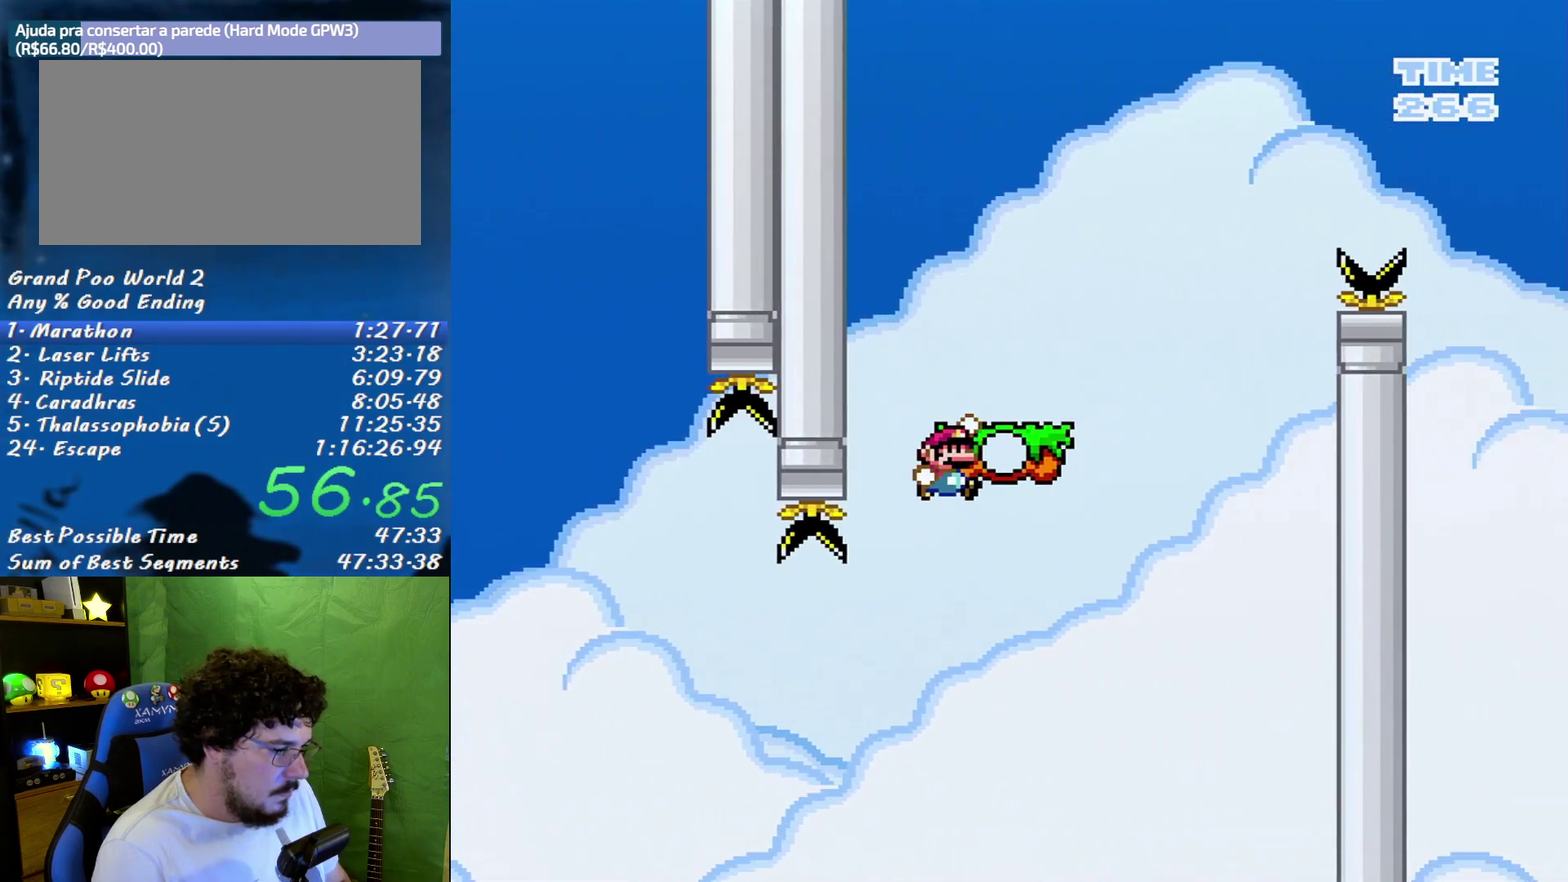
{"buttons": ["B", "X", "DPAD_RIGHT"], "events": [[117, "B", "down"]]}
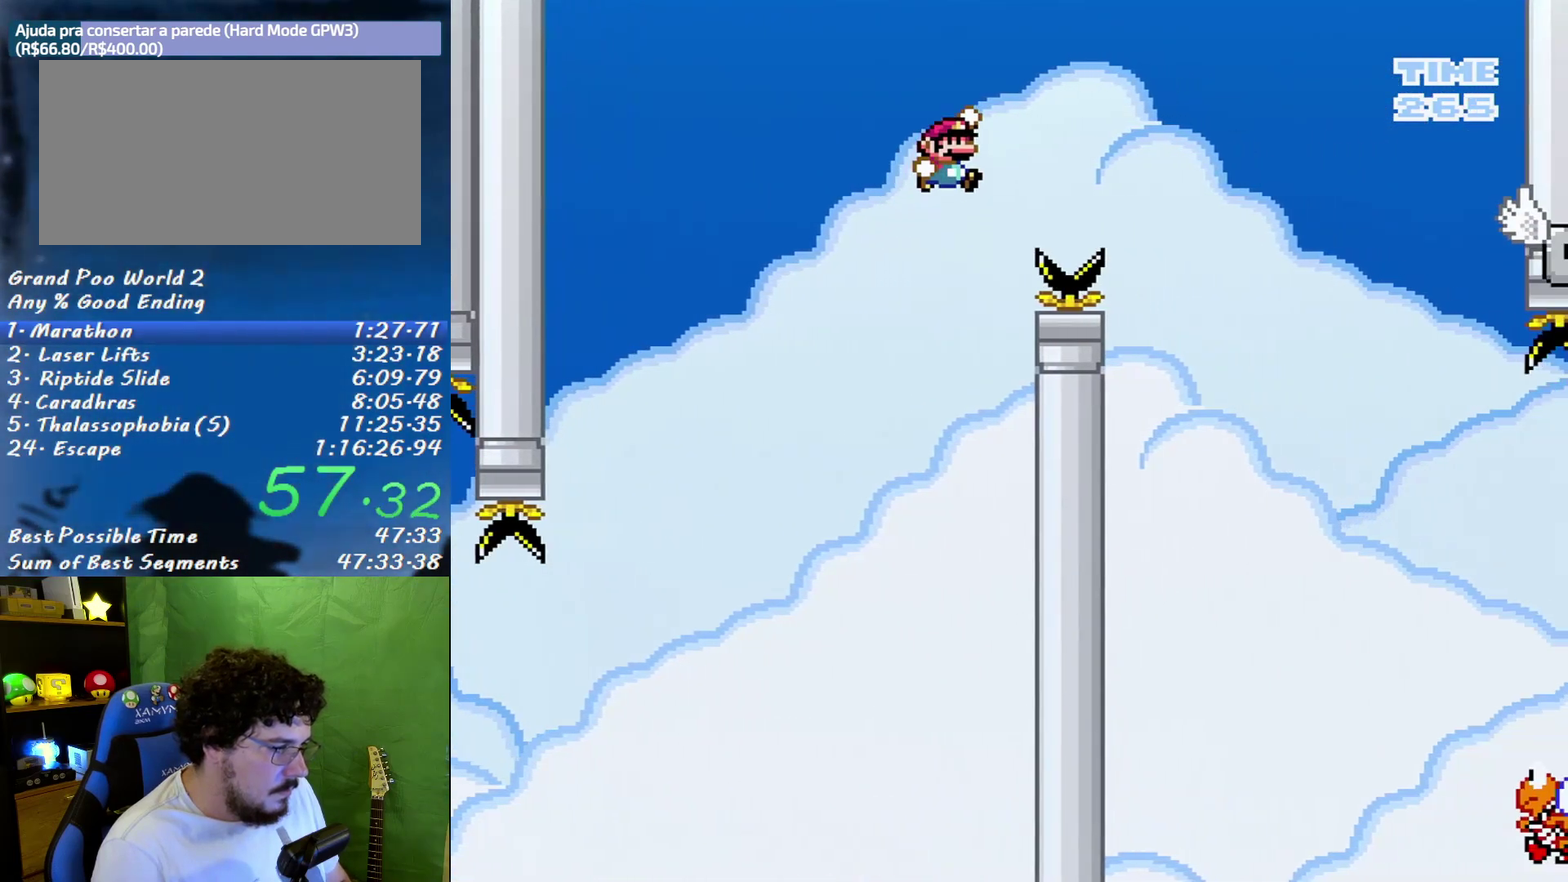
{"buttons": ["B", "X", "DPAD_RIGHT"], "events": []}
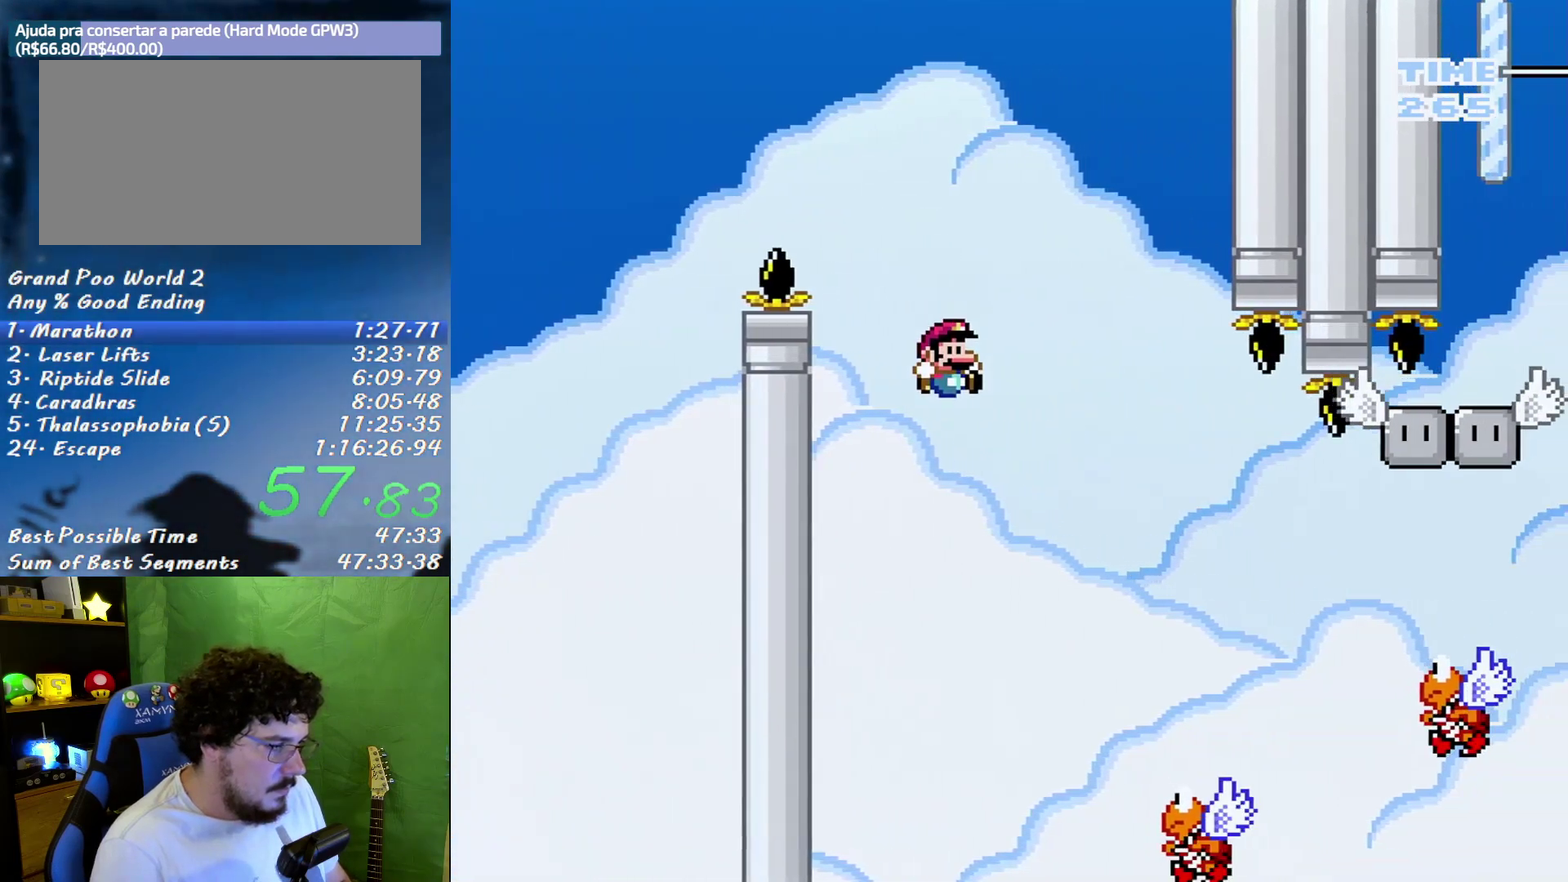
{"buttons": ["B", "X", "DPAD_RIGHT"], "events": [[117, "DPAD_RIGHT", "up"], [150, "DPAD_LEFT", "down"], [200, "DPAD_LEFT", "up"], [233, "DPAD_RIGHT", "down"]]}